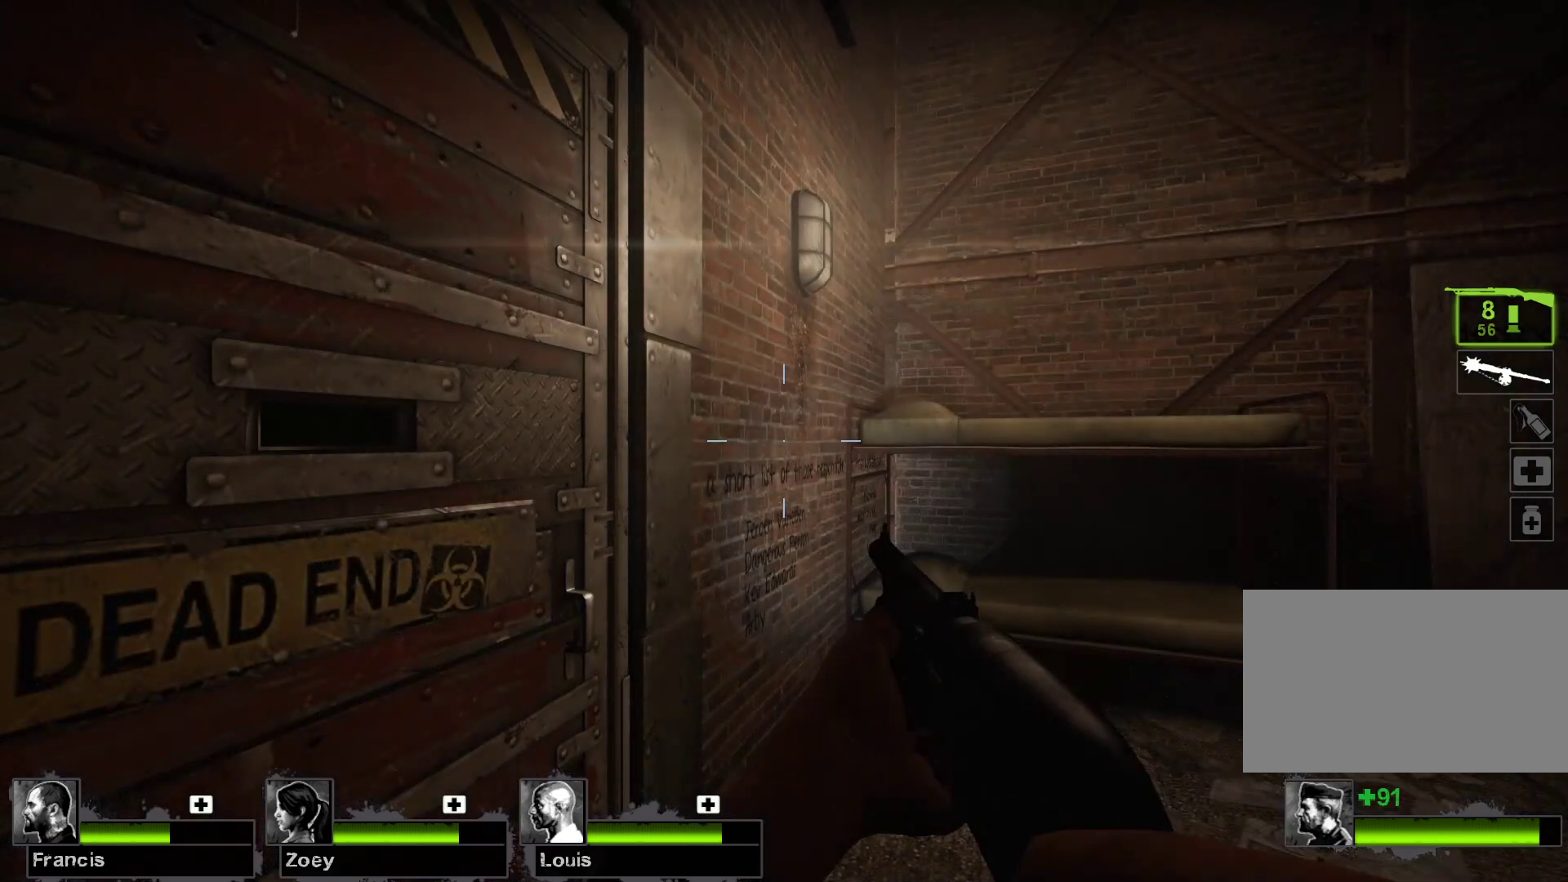
Gameplay with keyboard and mouse; each line is a JSON object with the keys and mouse buttons held at the frame after it. "events" lists presses ("down") and releases ("up") of "1", "2", "3", "4", "5", "a", "alt", "c", "caps_lock", "ctrl", "d", "e", "f", "g", "q", "r", "s", "shift", "space", "t", "tab", "v", "w", "x", "z", "mouse_left", "mouse_wheel" and "mouse_right" between this image and that frame as [ms after this image, input, new state], when the widget could be followed in between. "mouse_left", "mouse_wheel", "mouse_right" = the "left", "wheel", "right" buttons of the "mouse" list. No other keys are recorded. "wheel" means that the mouse wheel is clicked or scrolled. Not read: mouse_move.
{"keys": [], "mouse": [], "events": [[433, "r", "down"], [500, "r", "up"]]}
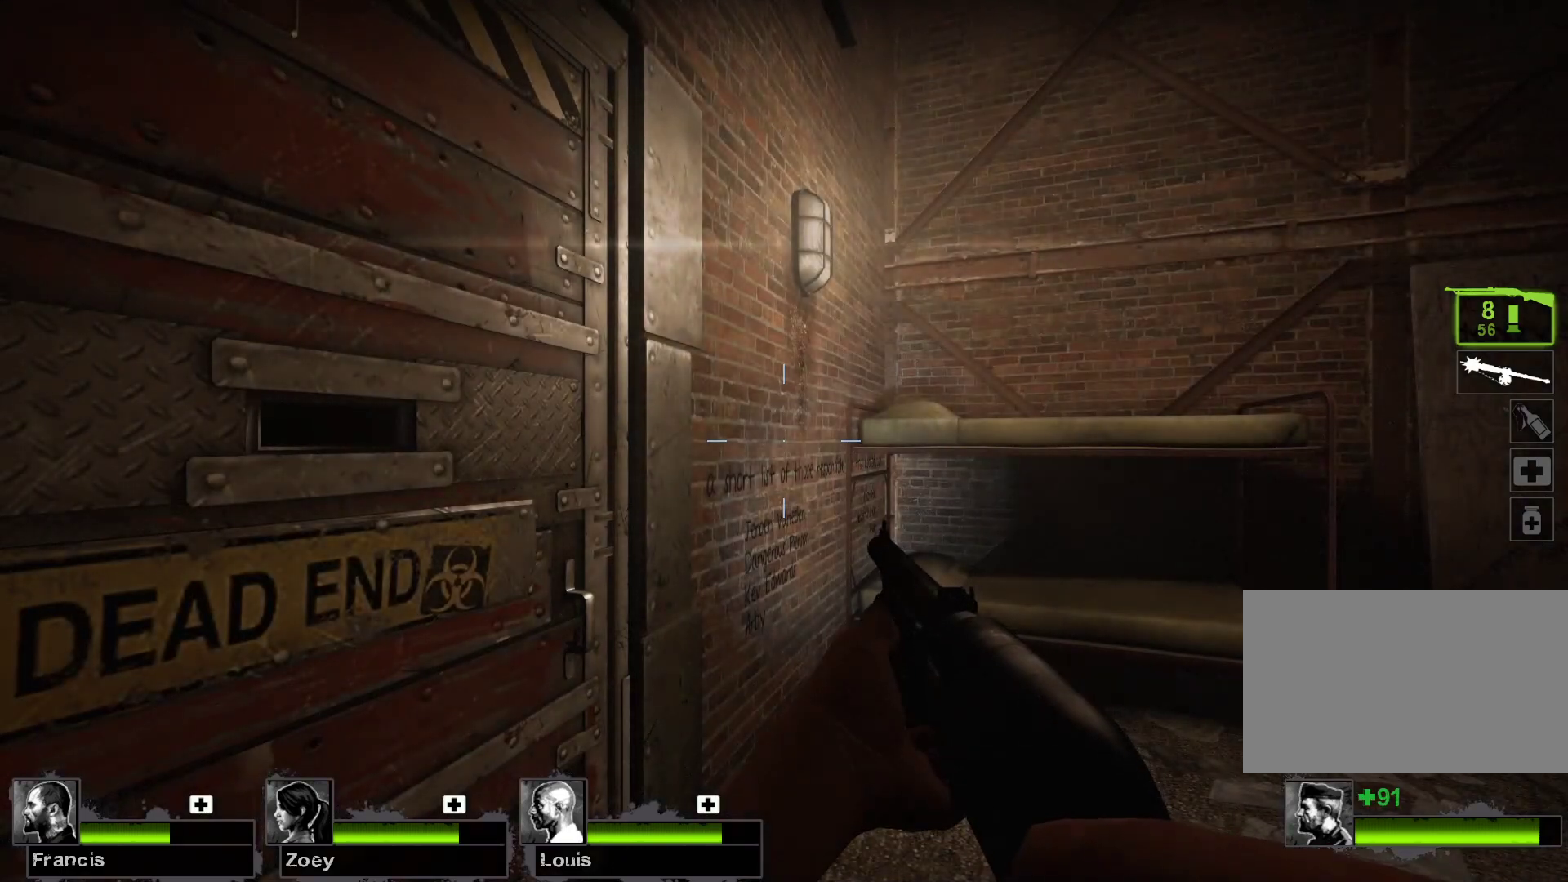
{"keys": [], "mouse": [], "events": []}
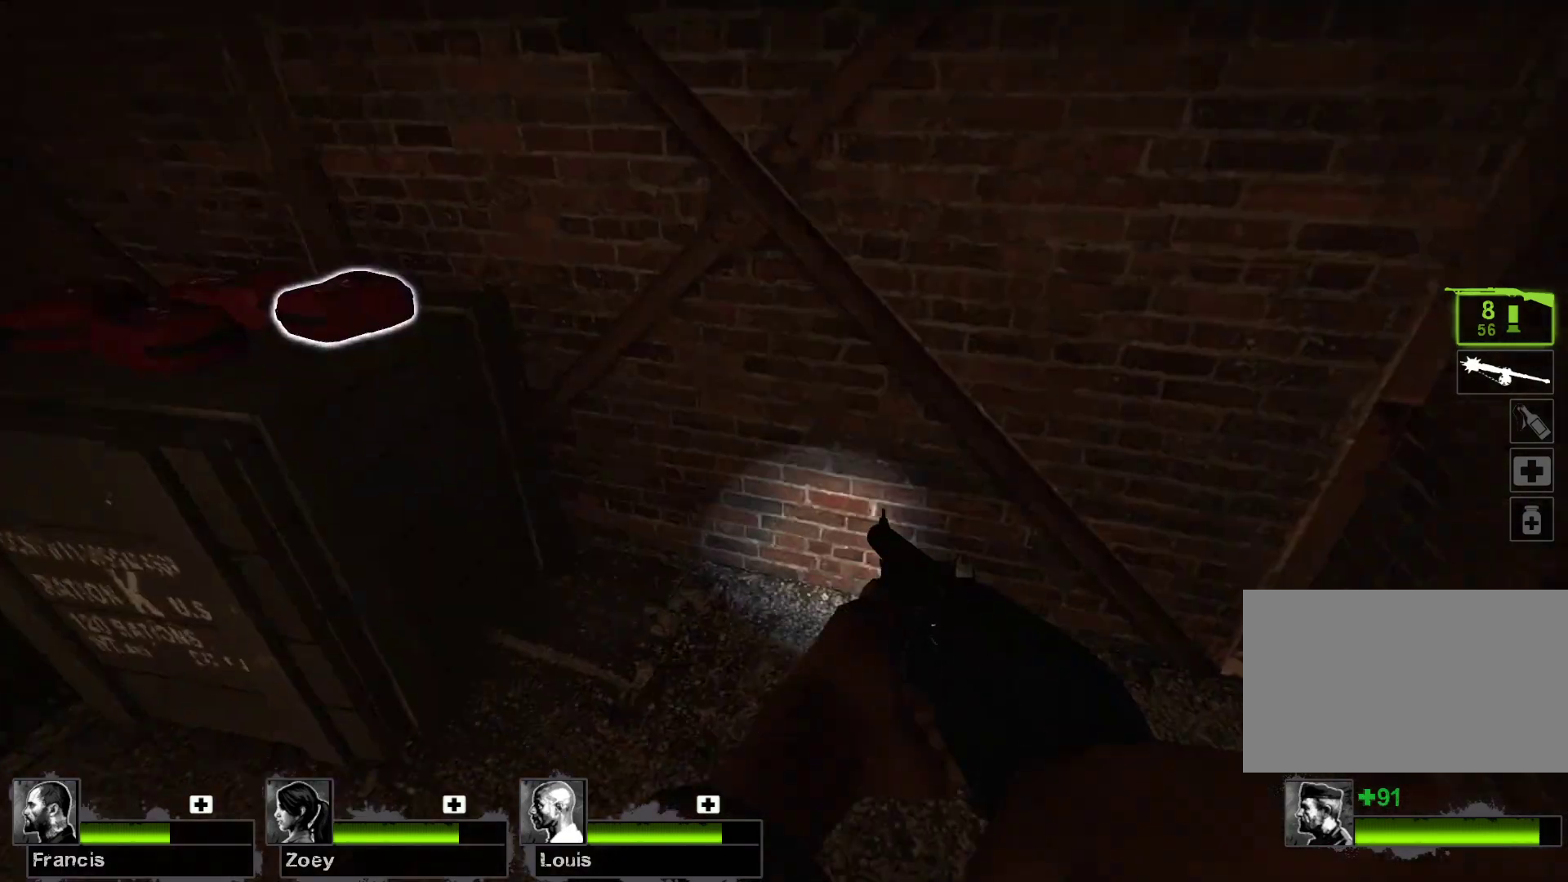
{"keys": [], "mouse": [], "events": []}
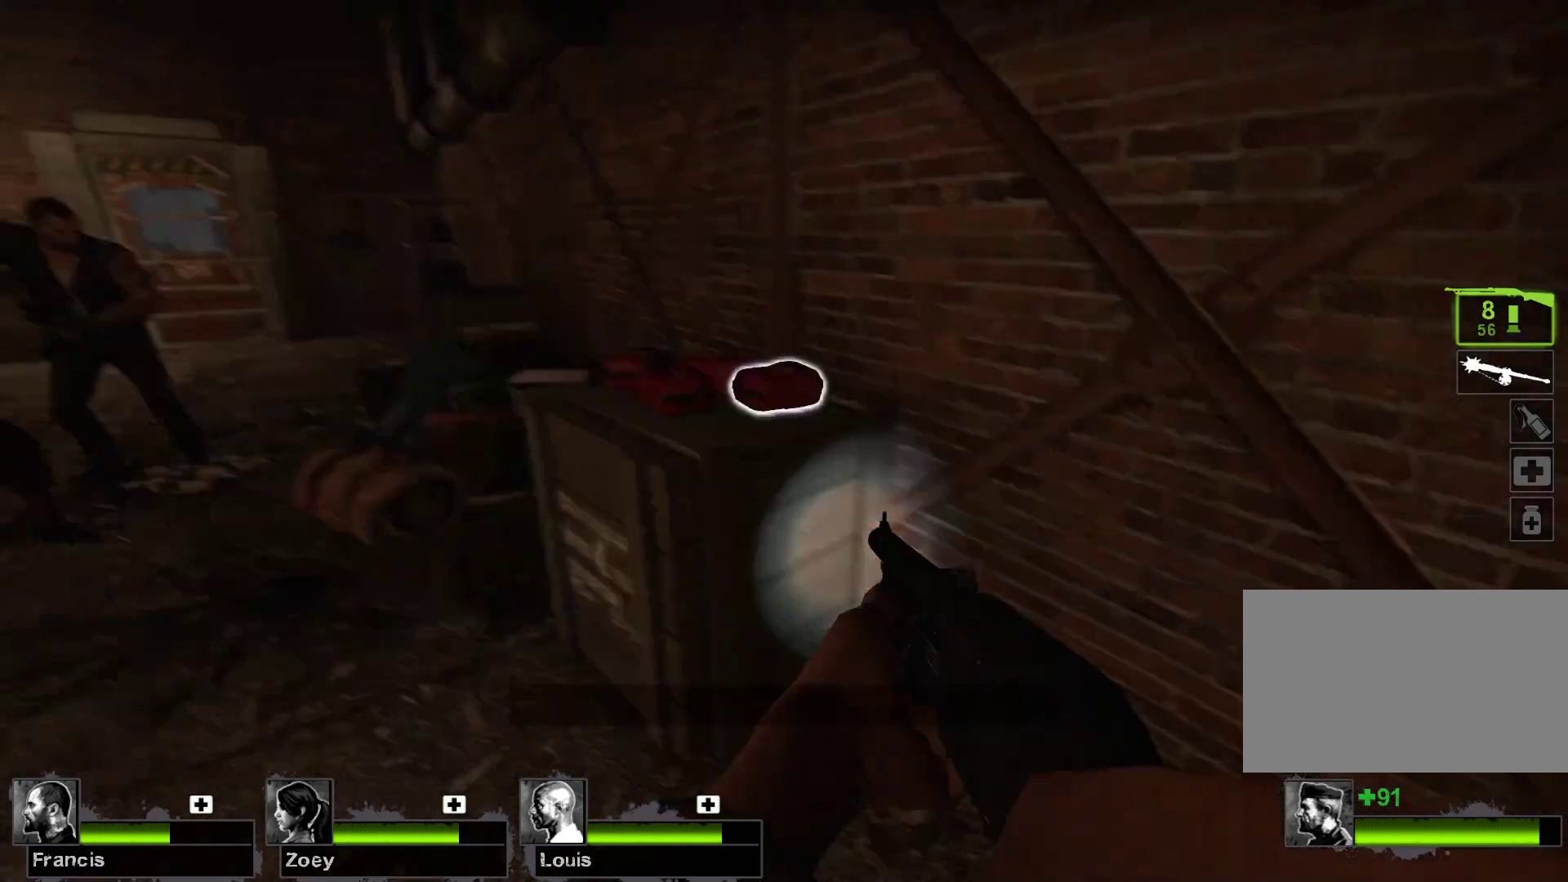
{"keys": [], "mouse": [], "events": [[267, "r", "down"], [433, "r", "up"]]}
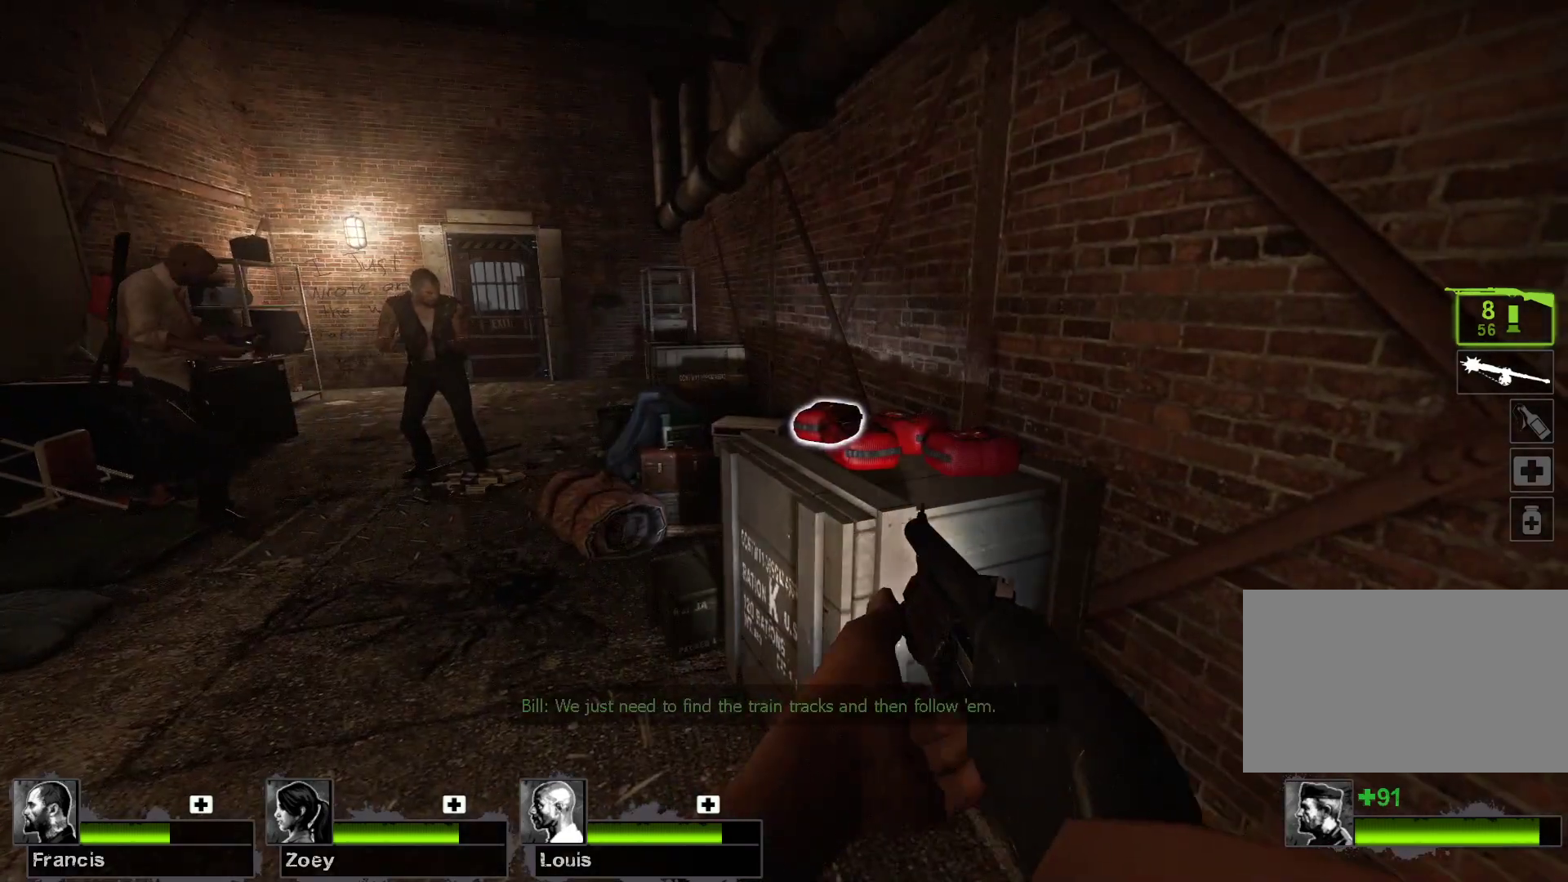
{"keys": [], "mouse": [], "events": [[333, "r", "down"], [433, "r", "up"]]}
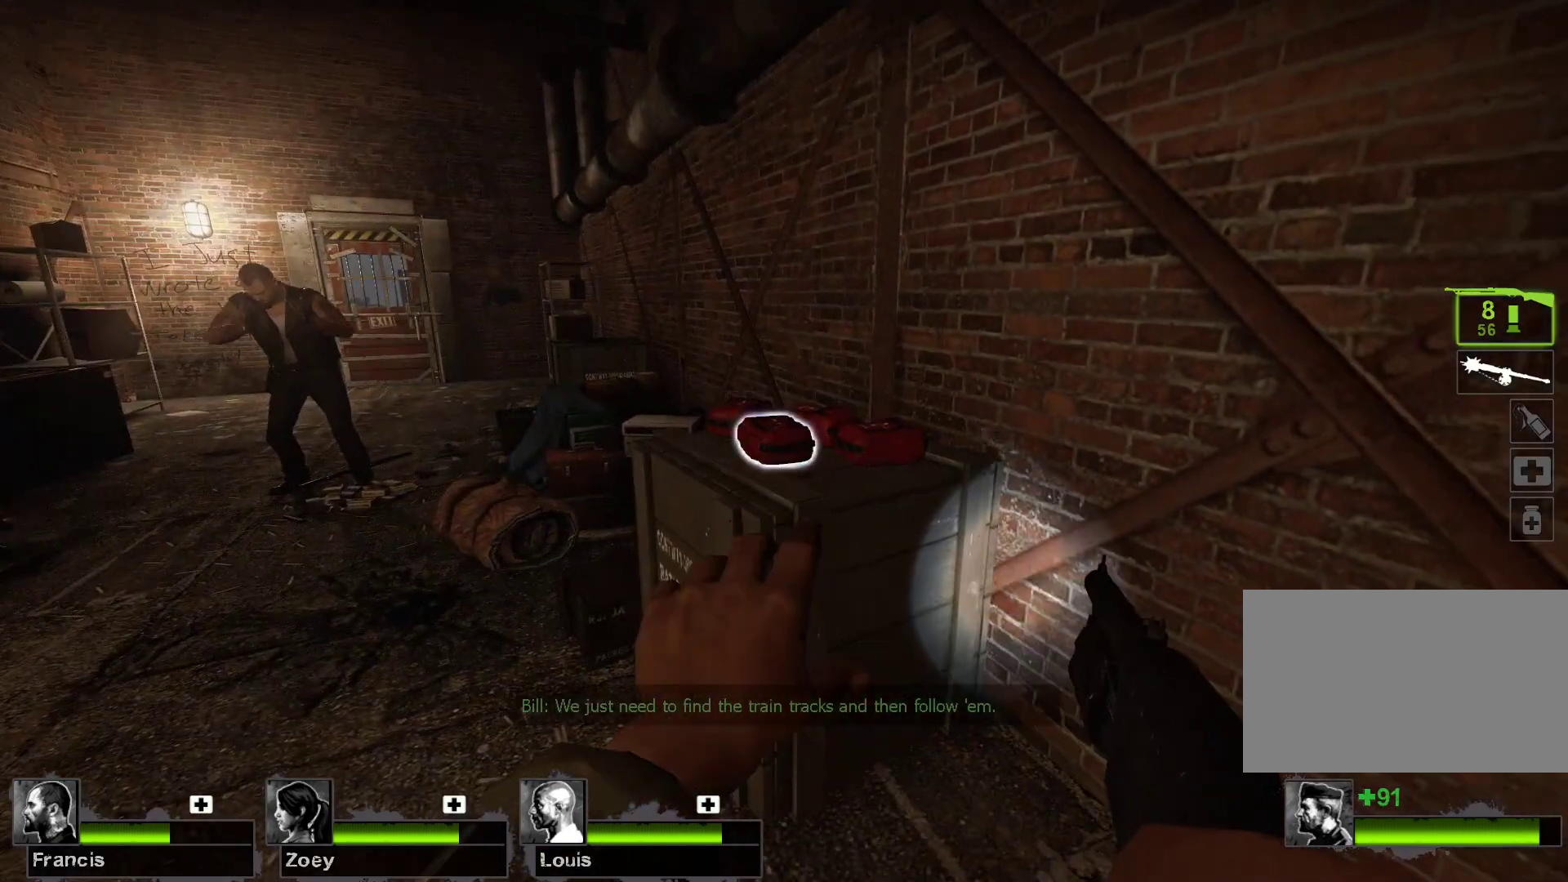
{"keys": ["r"], "mouse": [], "events": [[267, "e", "down"], [367, "e", "up"], [467, "r", "down"]]}
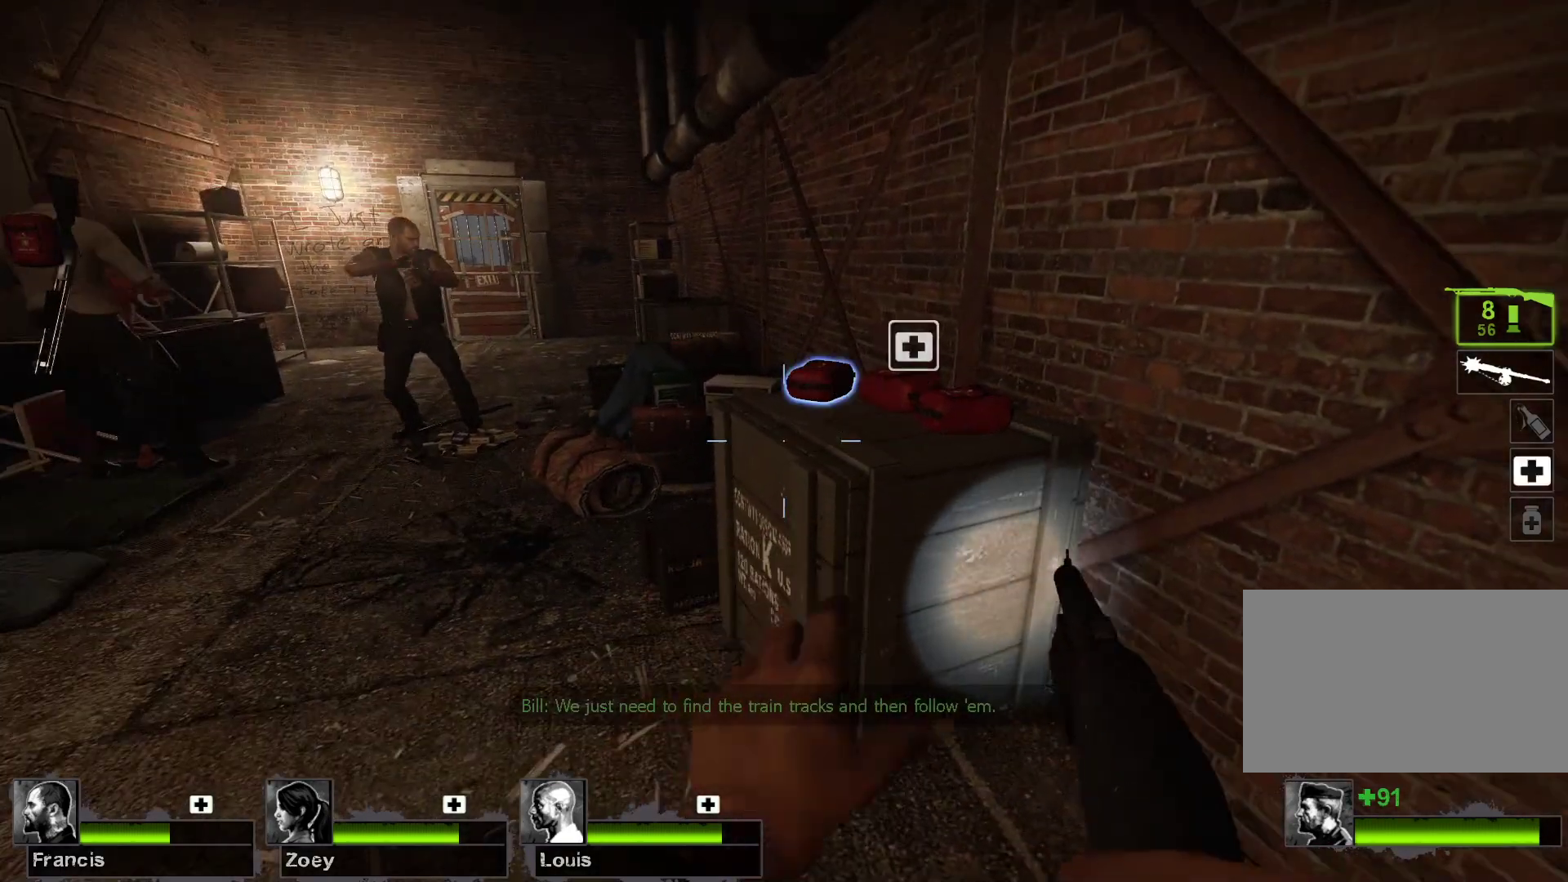
{"keys": [], "mouse": [], "events": [[100, "r", "up"]]}
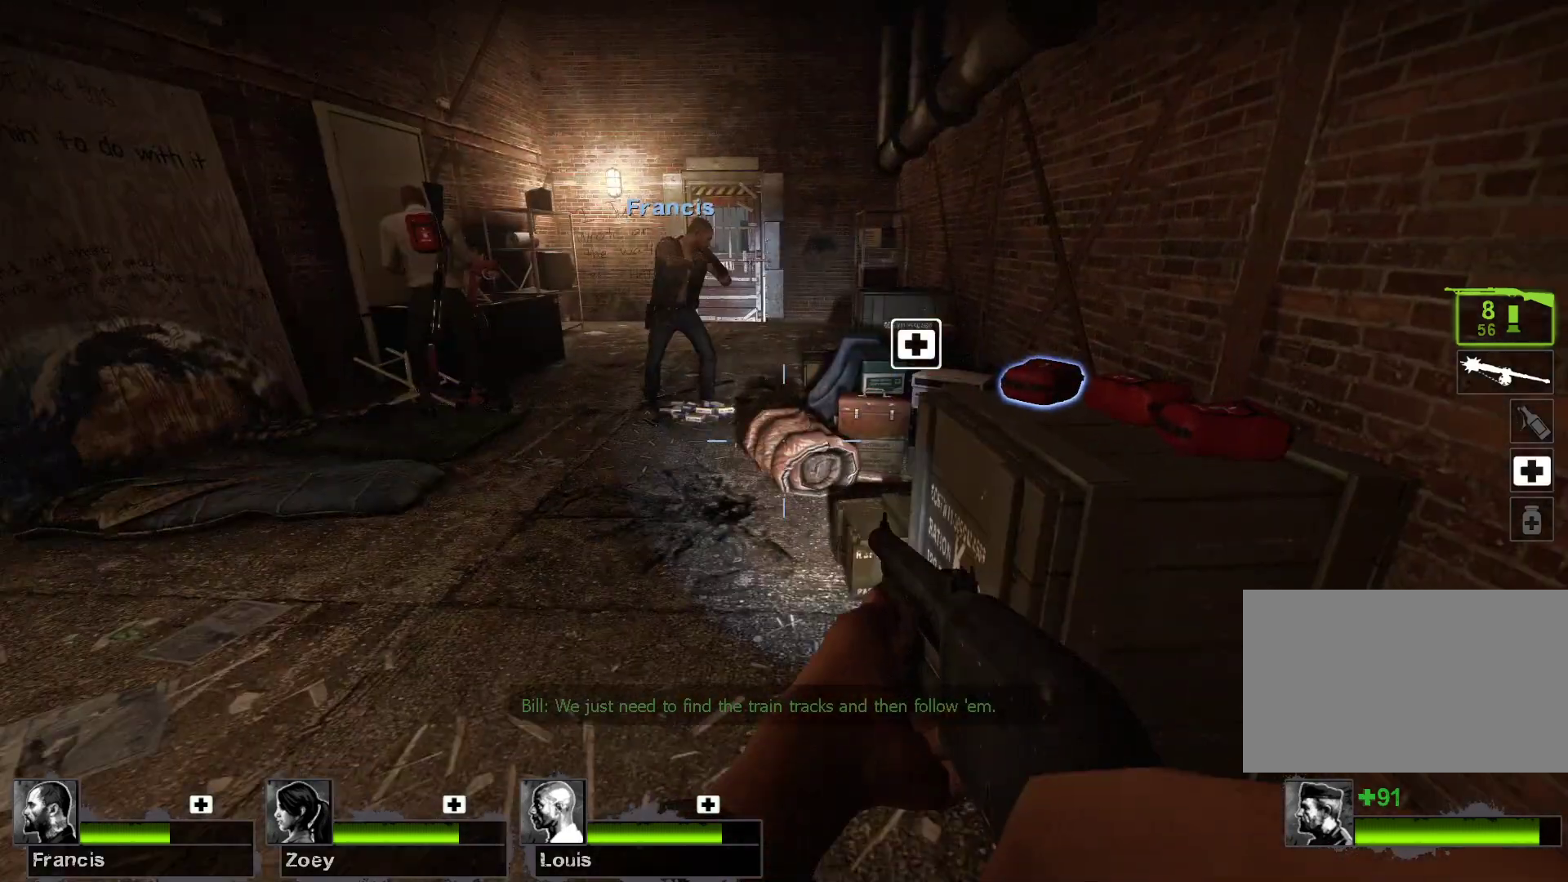
{"keys": ["w"], "mouse": [], "events": [[433, "w", "down"]]}
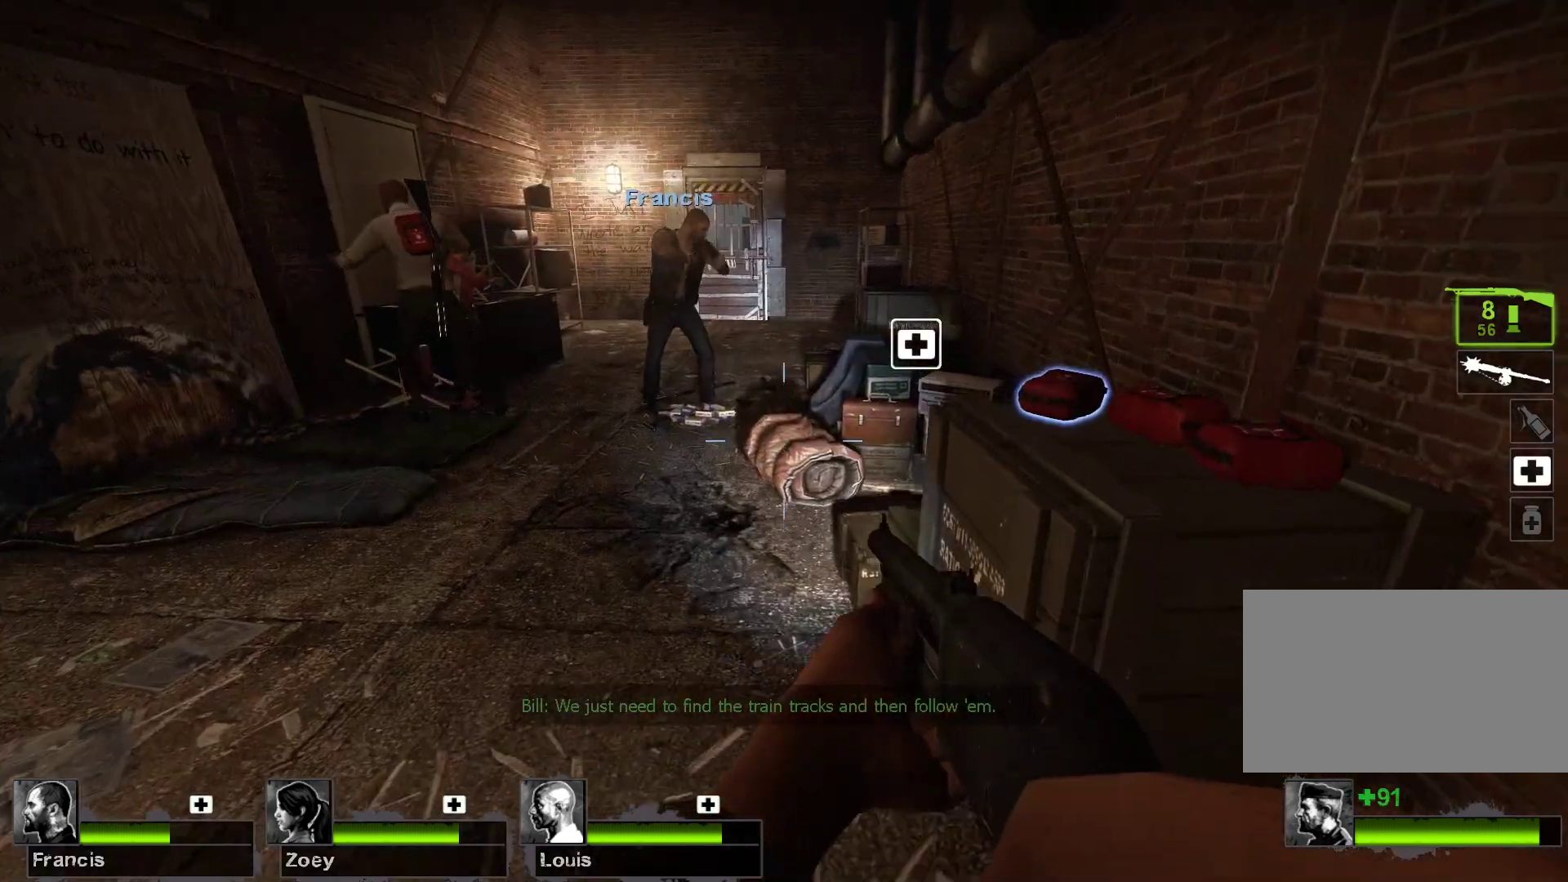
{"keys": [], "mouse": [], "events": [[400, "w", "up"]]}
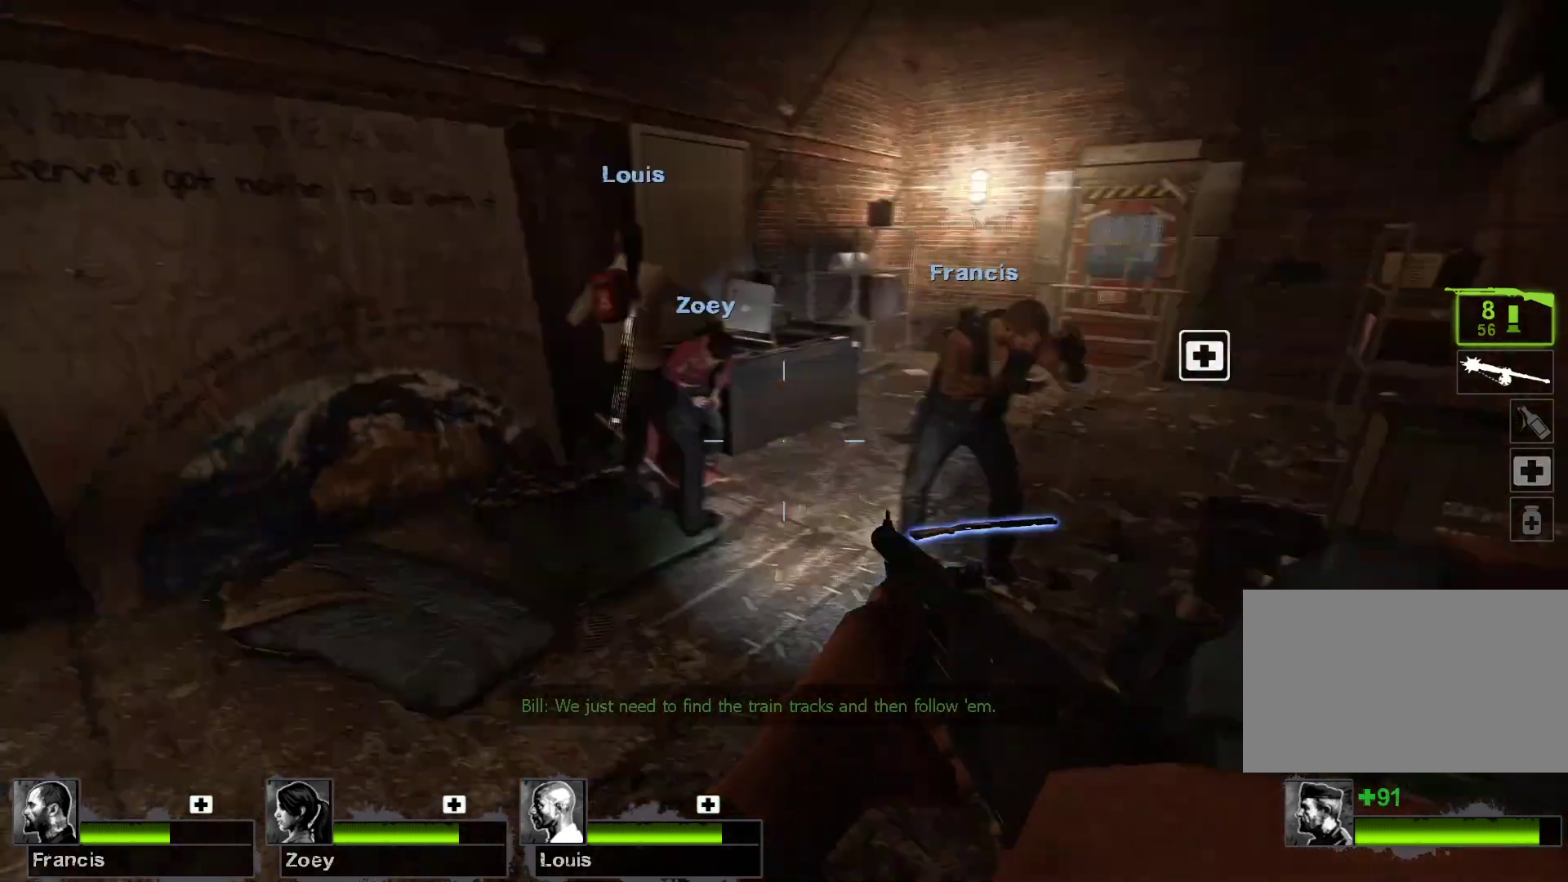
{"keys": ["e"], "mouse": [], "events": [[200, "w", "down"], [367, "w", "up"], [467, "e", "down"]]}
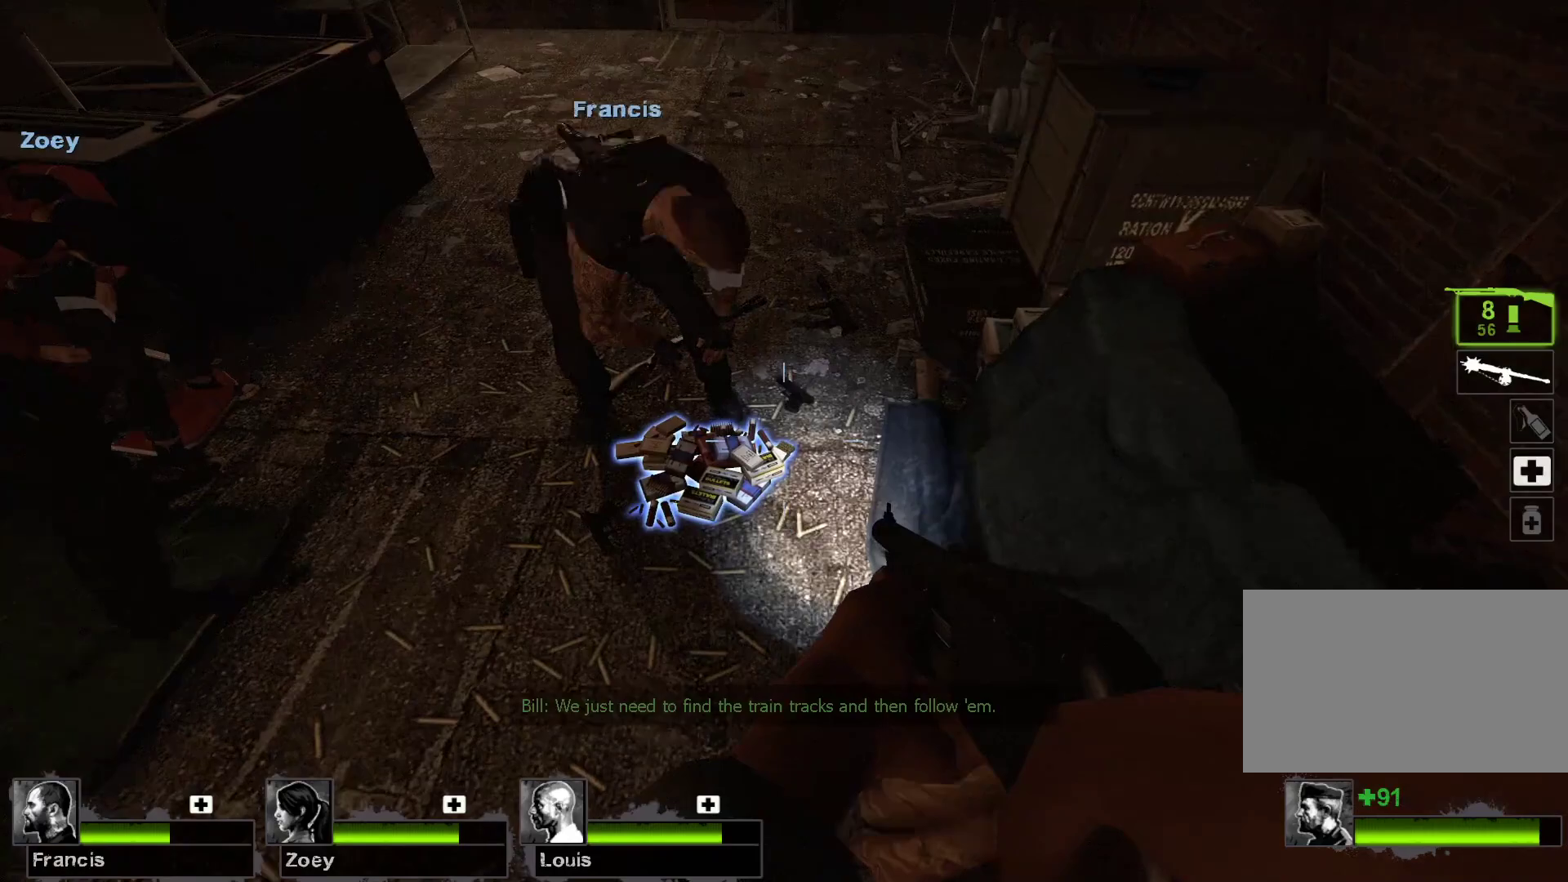
{"keys": [], "mouse": [], "events": [[100, "e", "up"]]}
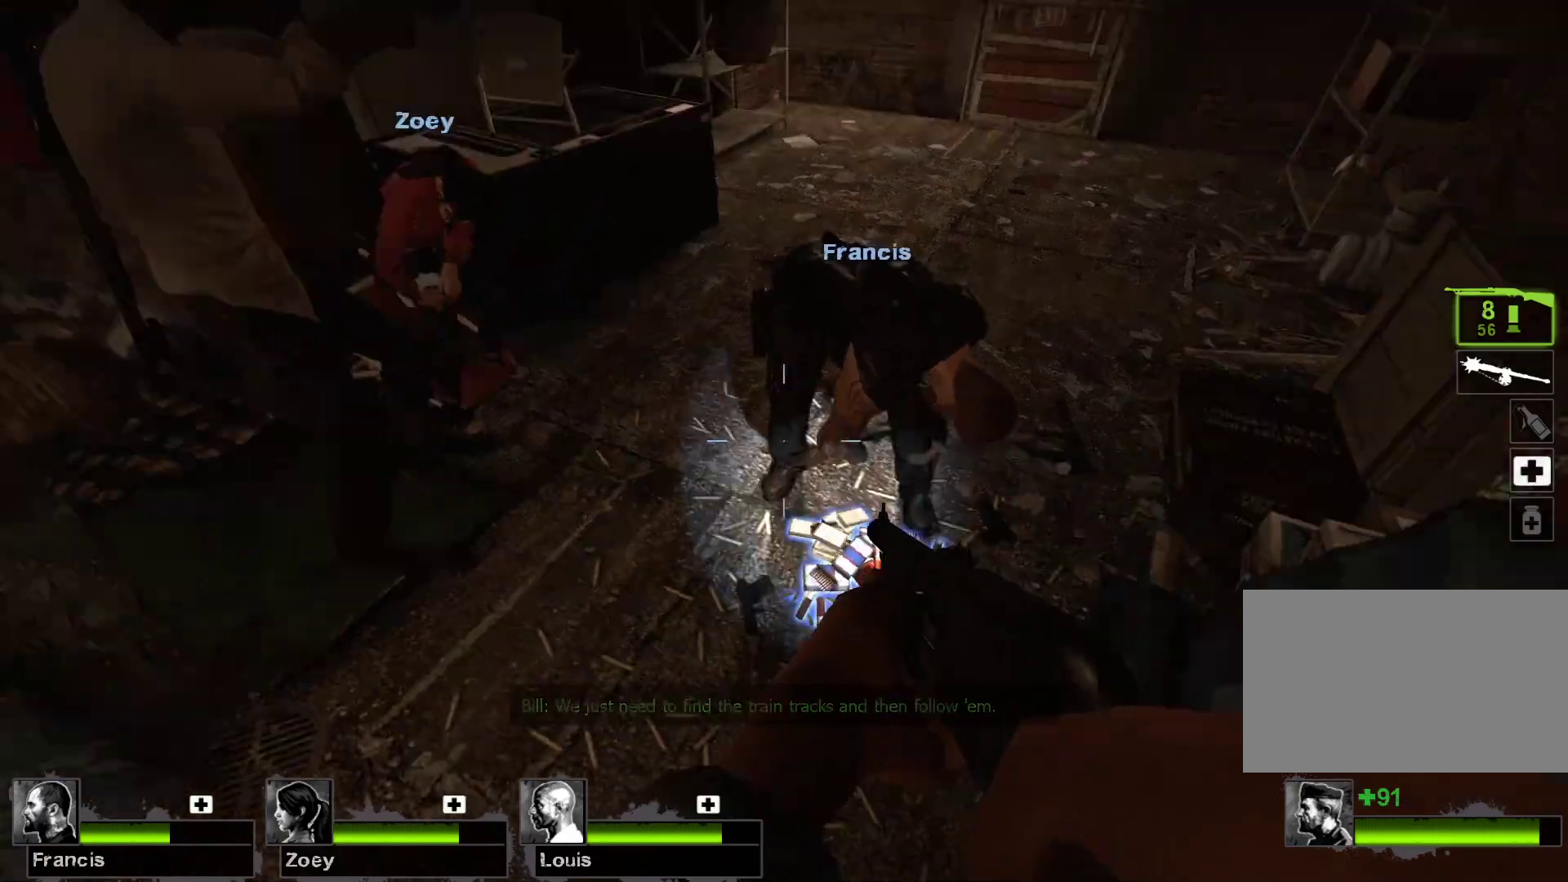
{"keys": [], "mouse": [], "events": [[133, "w", "down"], [367, "w", "up"]]}
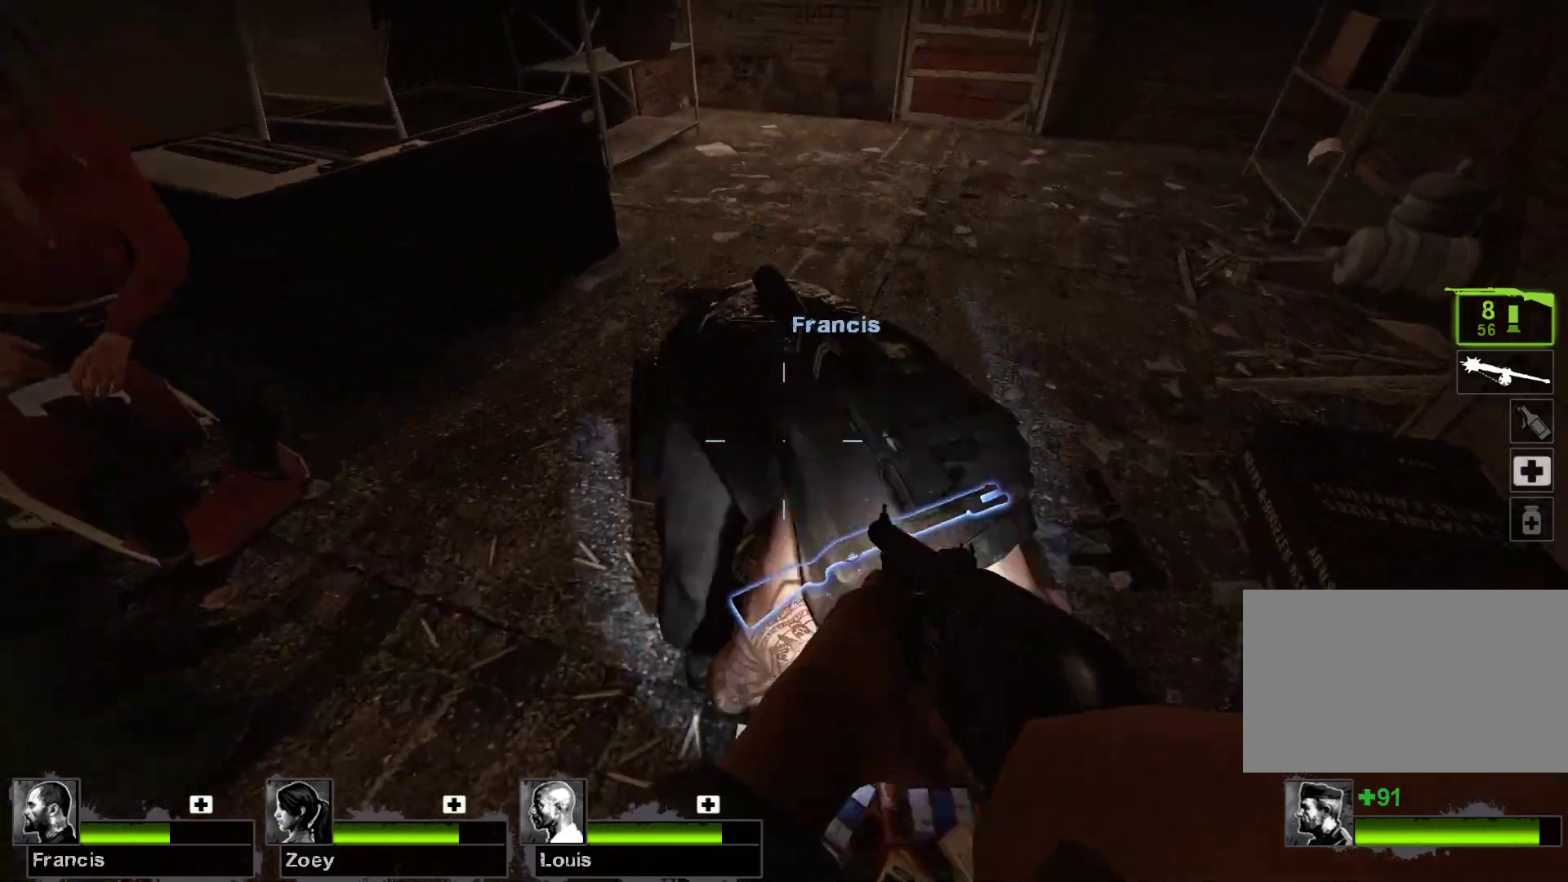
{"keys": ["d", "w"], "mouse": [], "events": [[233, "w", "down"], [500, "d", "down"]]}
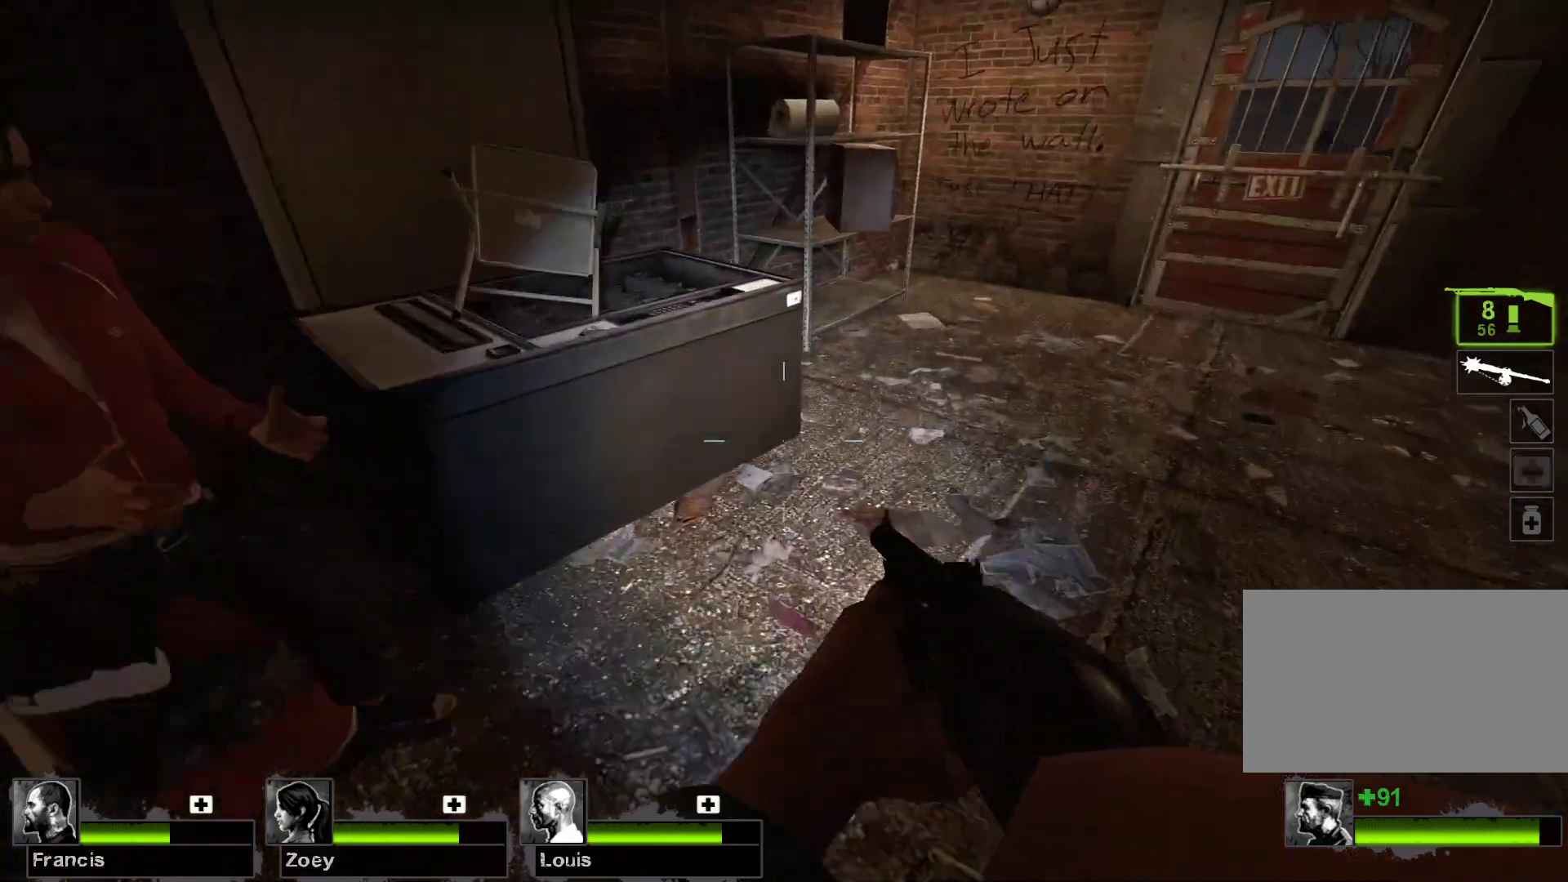
{"keys": [], "mouse": [], "events": [[167, "d", "up"], [300, "w", "up"]]}
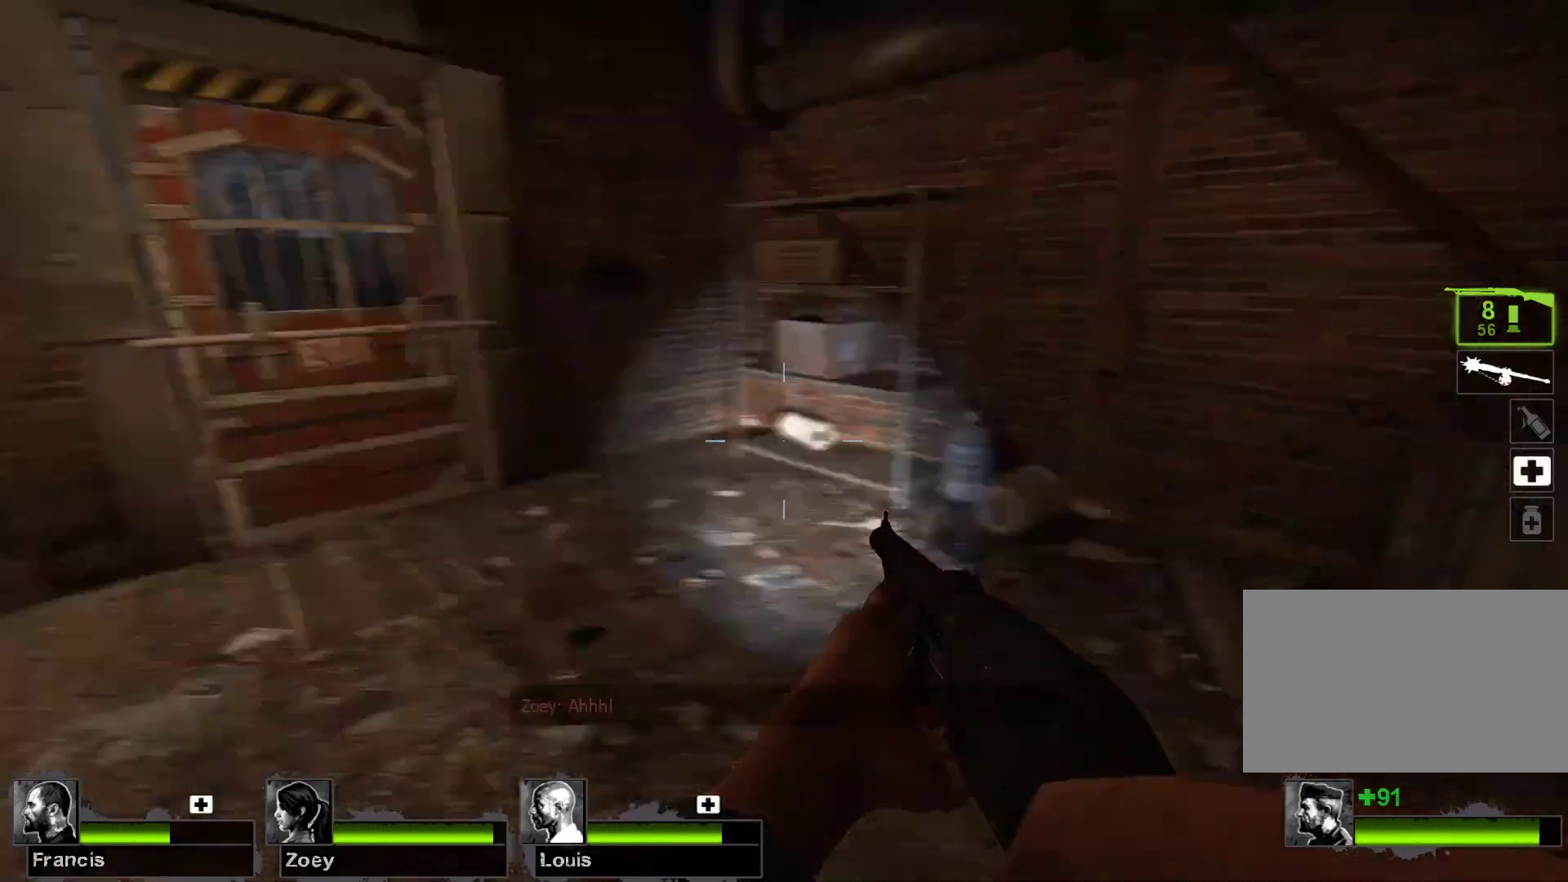
{"keys": [], "mouse": [], "events": []}
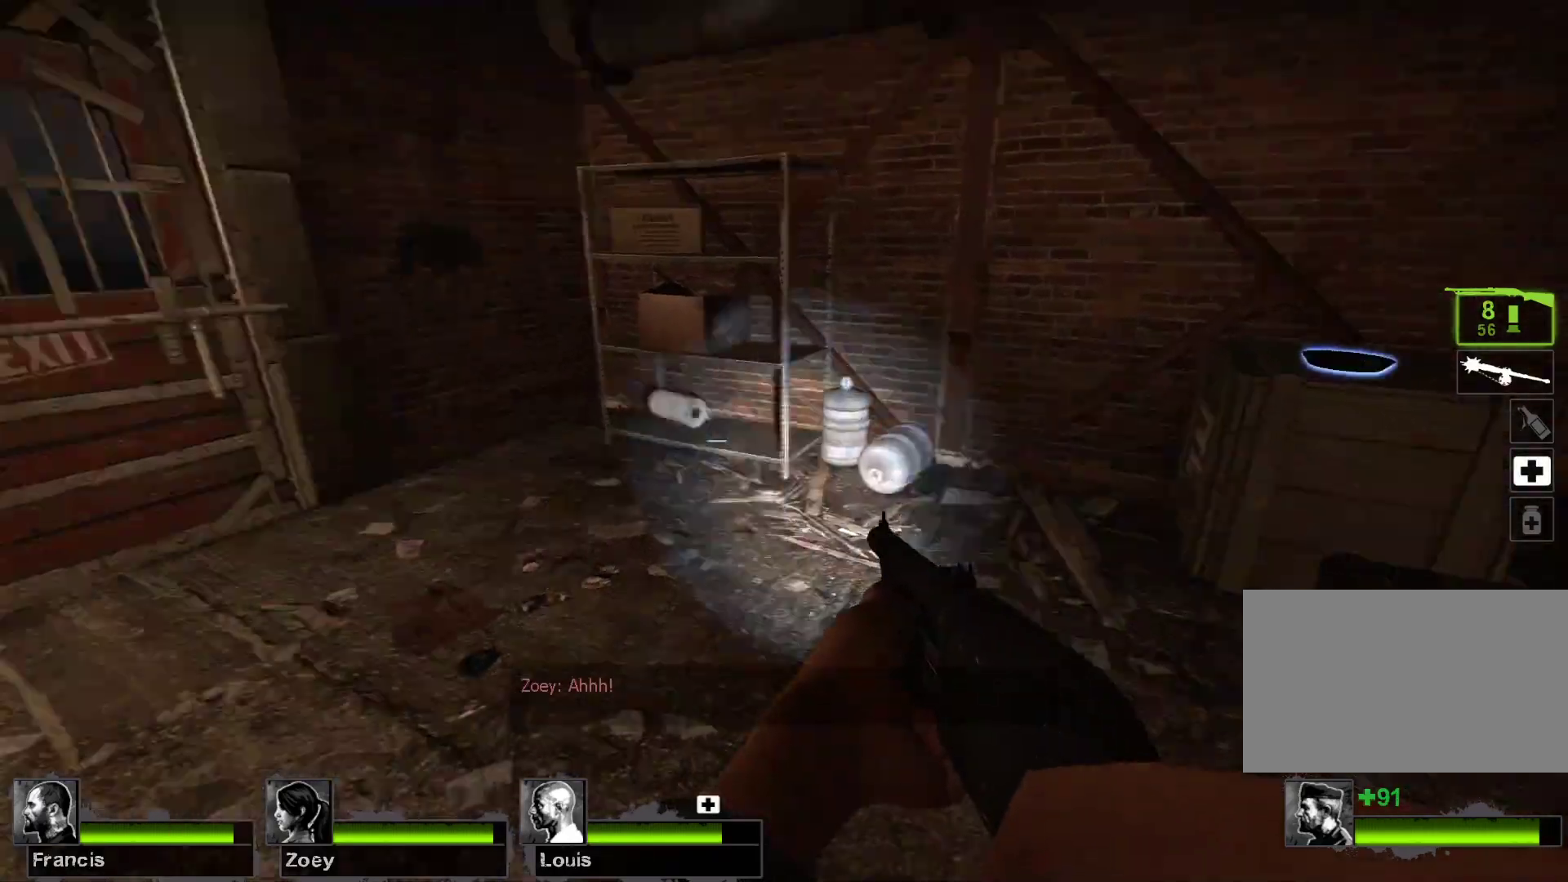
{"keys": ["w"], "mouse": [], "events": [[267, "w", "down"]]}
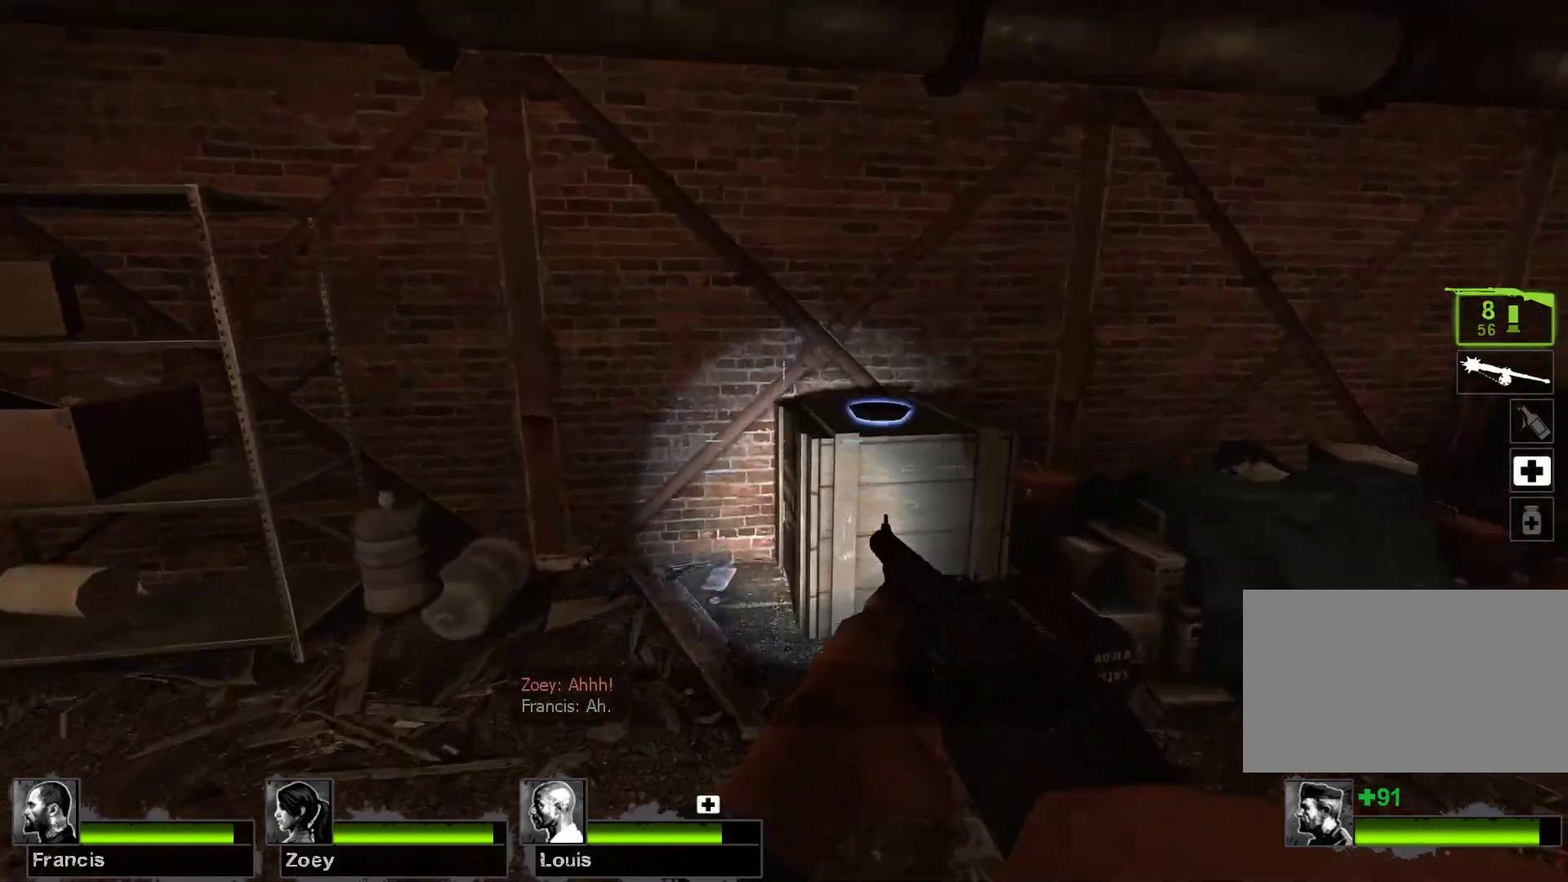
{"keys": [], "mouse": [], "events": [[167, "w", "up"]]}
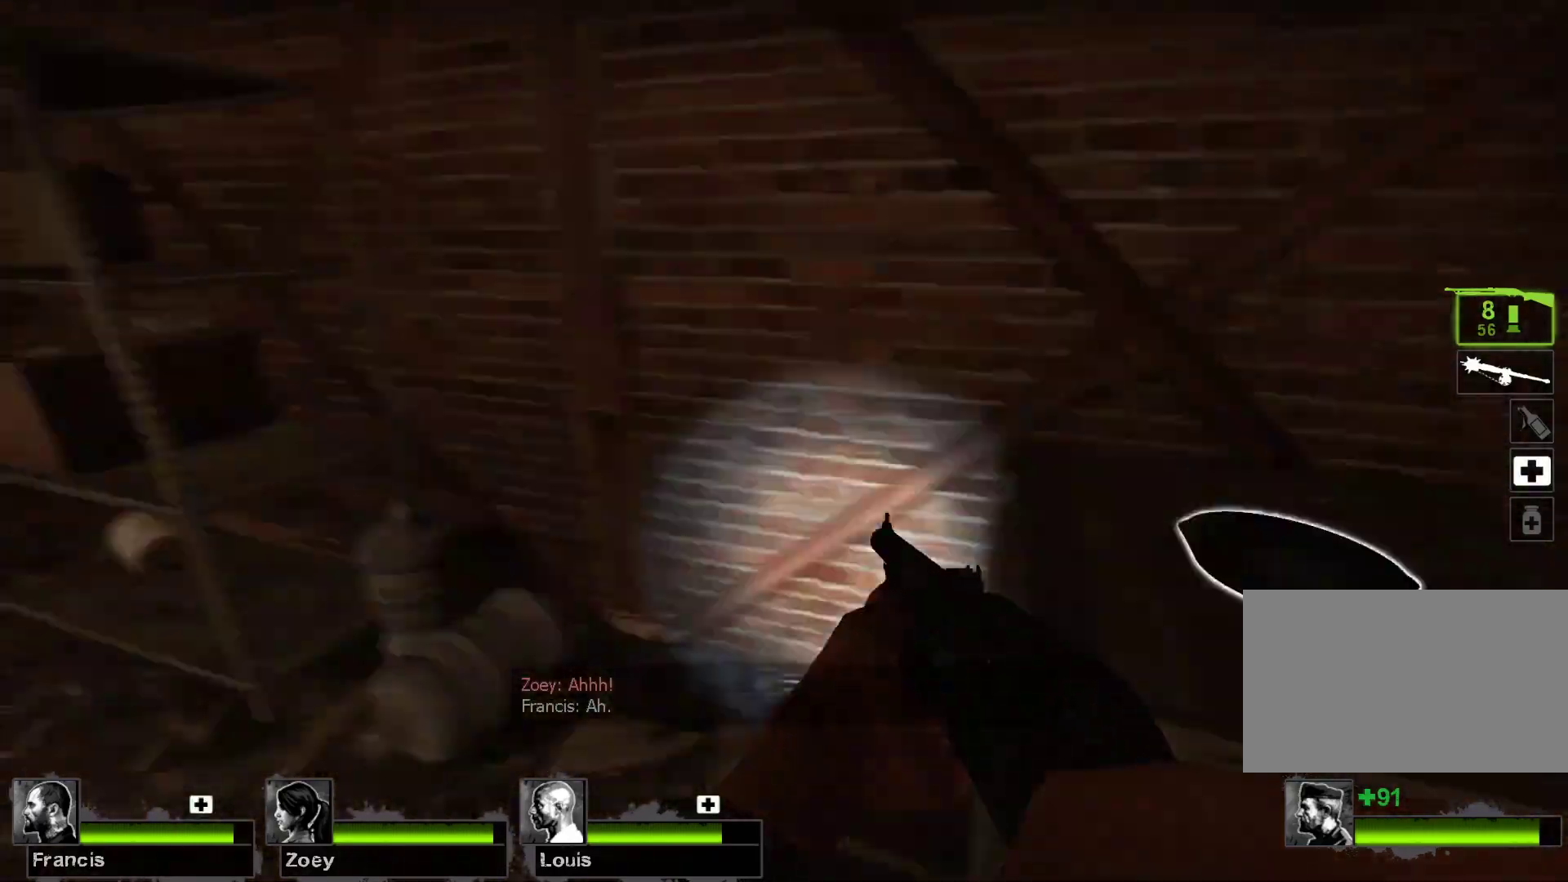
{"keys": ["w"], "mouse": [], "events": [[200, "w", "down"]]}
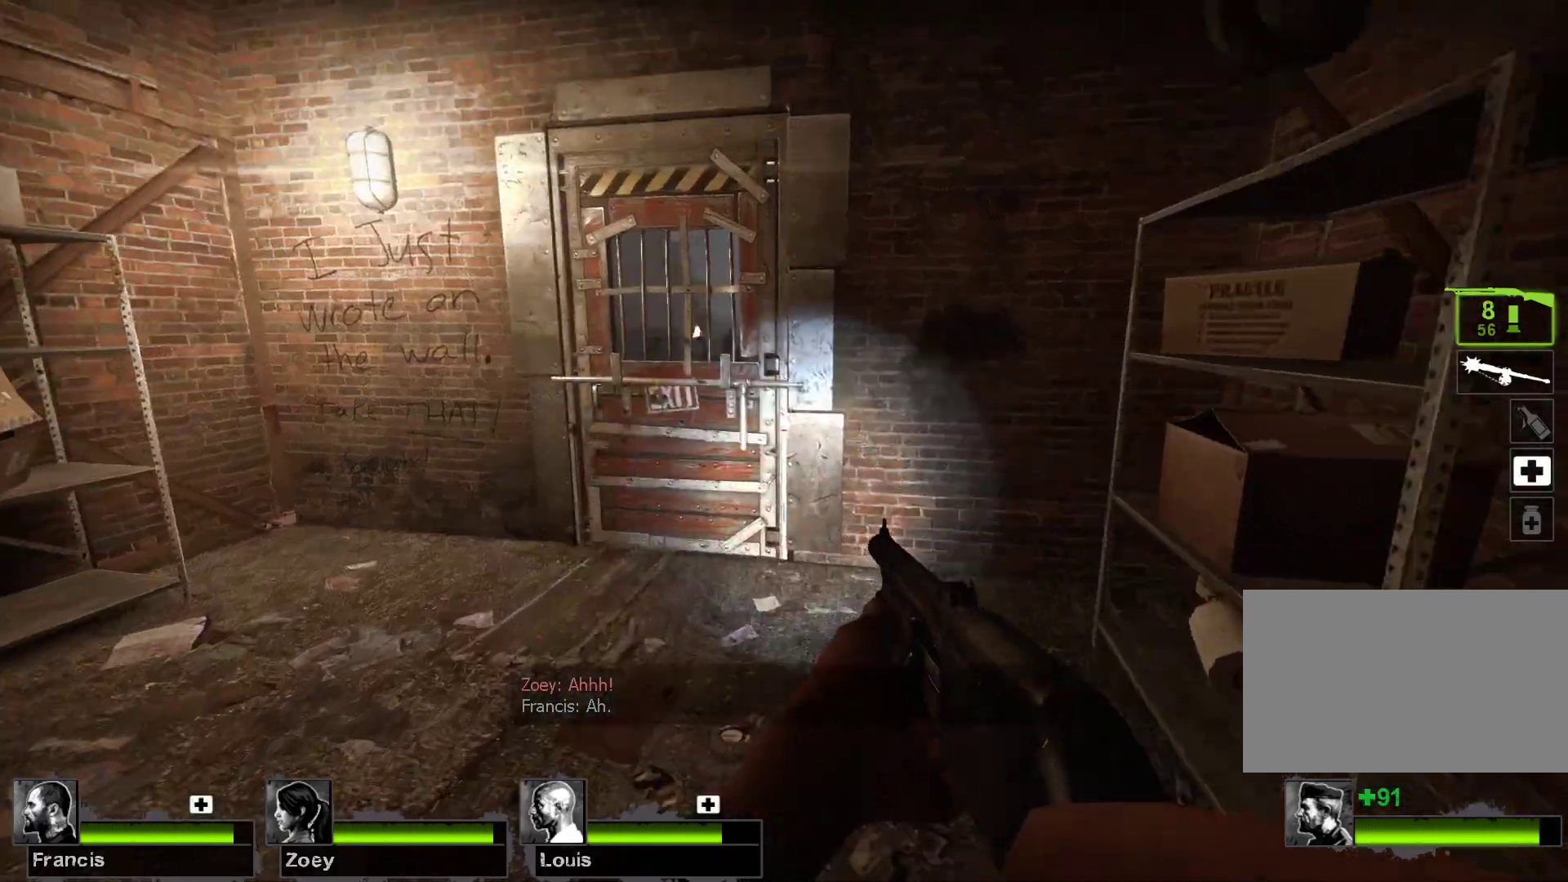
{"keys": ["w"], "mouse": [], "events": [[33, "a", "down"], [167, "a", "up"]]}
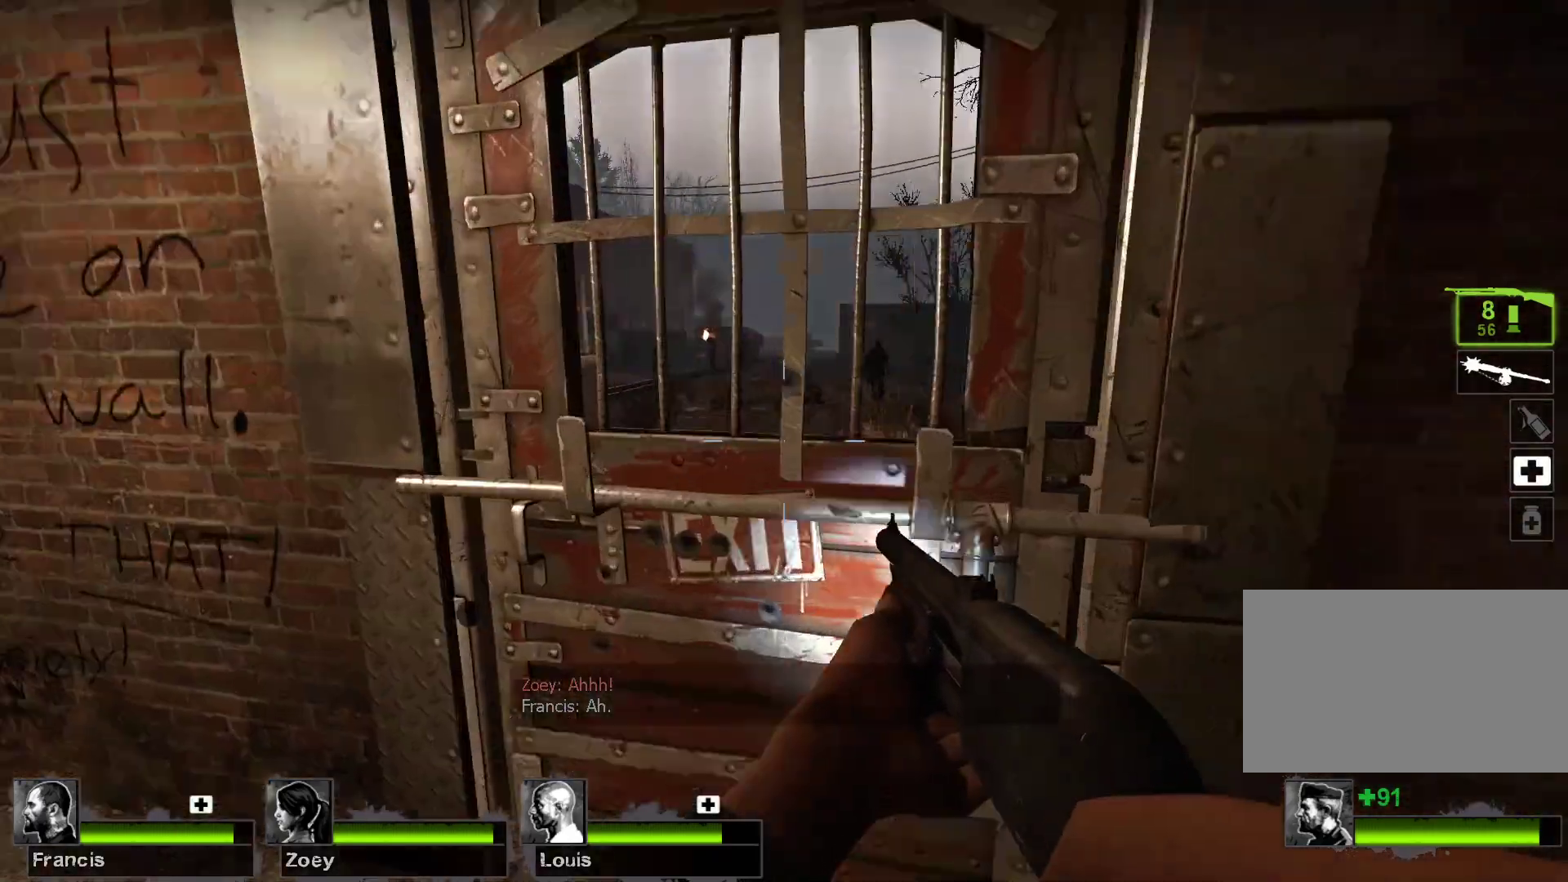
{"keys": [], "mouse": [], "events": [[67, "w", "up"], [200, "e", "down"], [233, "e", "up"]]}
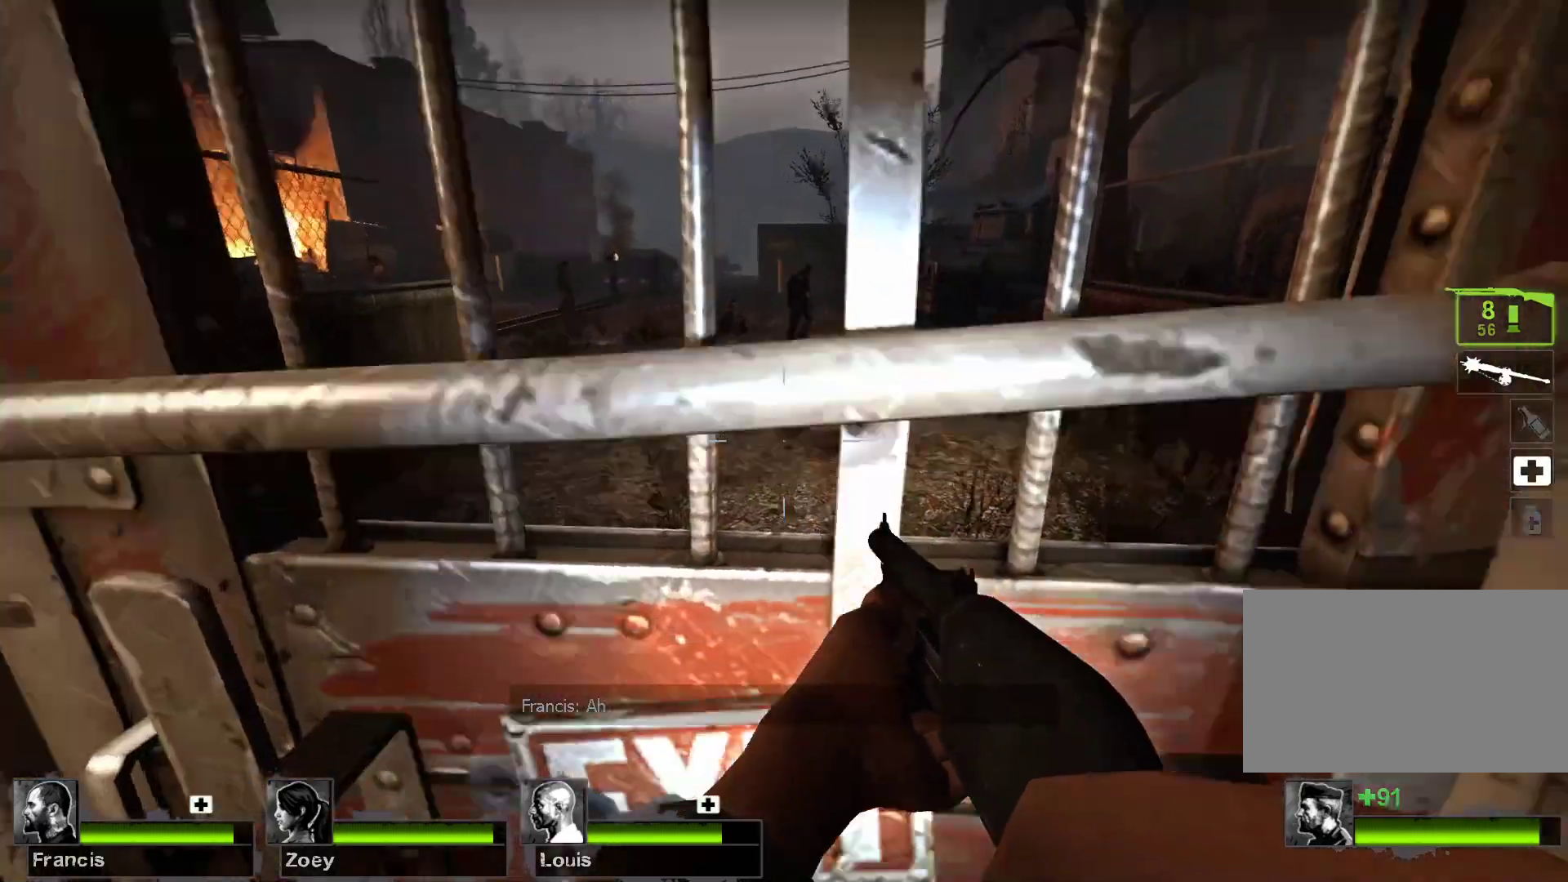
{"keys": [], "mouse": [], "events": [[267, "e", "down"], [367, "e", "up"]]}
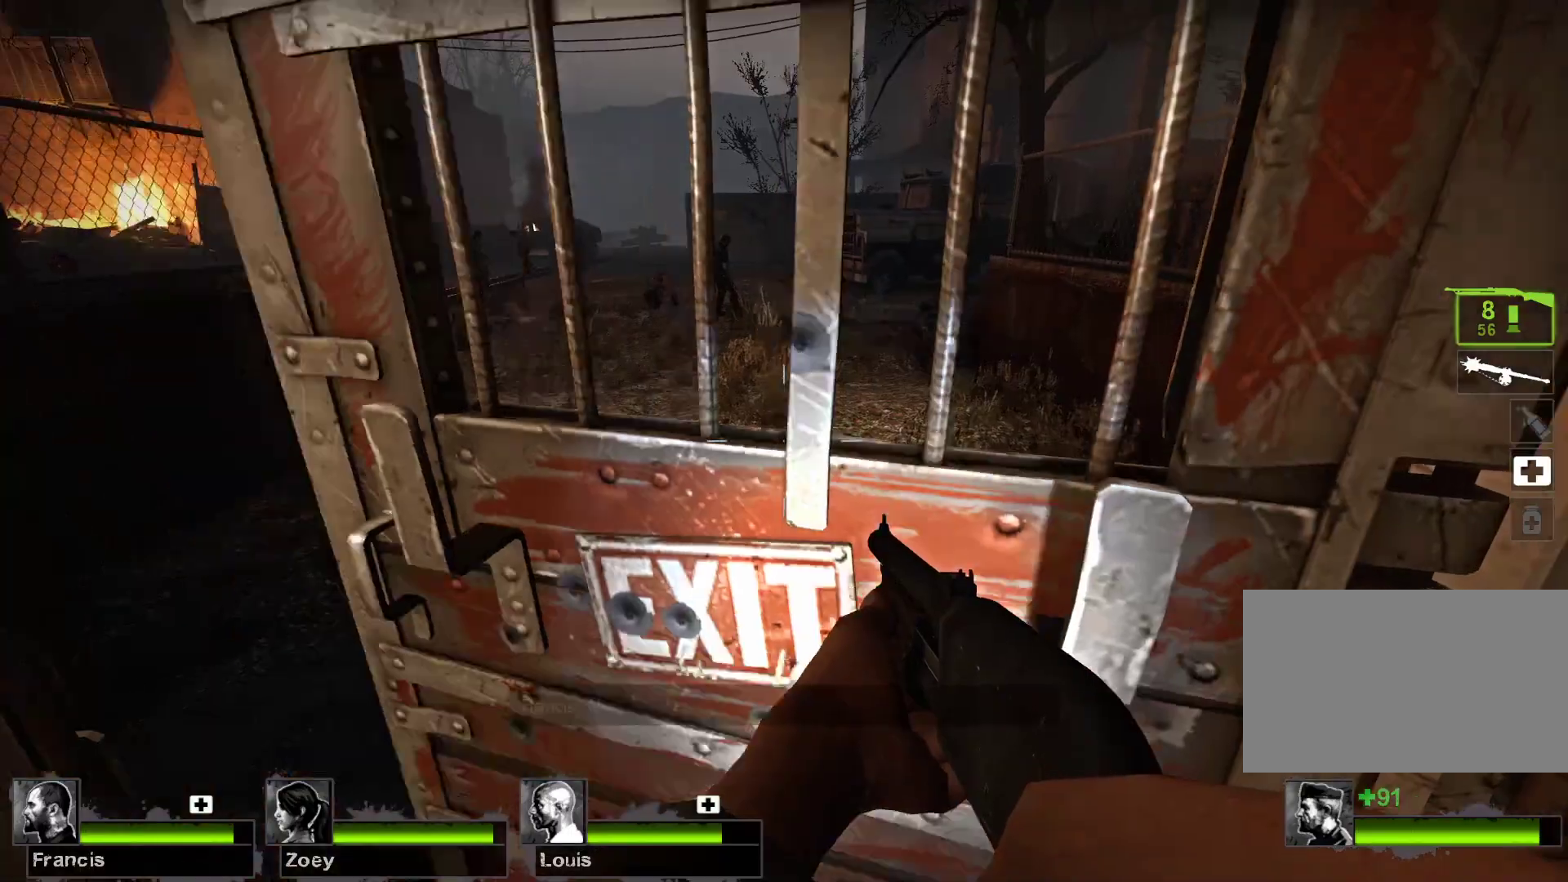
{"keys": ["d"], "mouse": [], "events": [[467, "d", "down"]]}
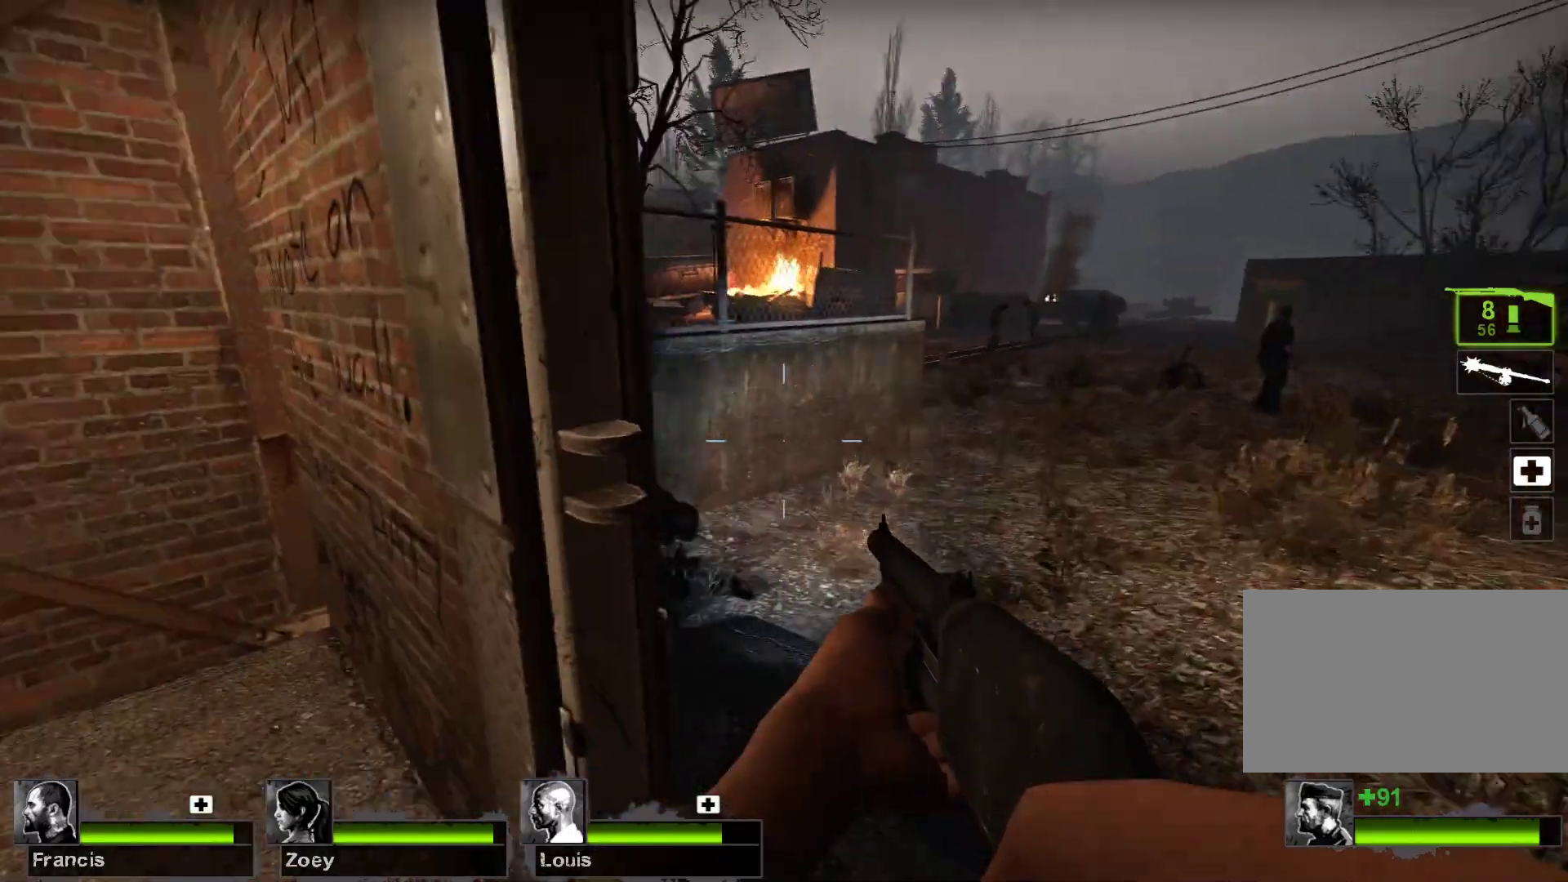
{"keys": [], "mouse": [], "events": [[100, "w", "down"], [233, "d", "up"], [300, "w", "up"]]}
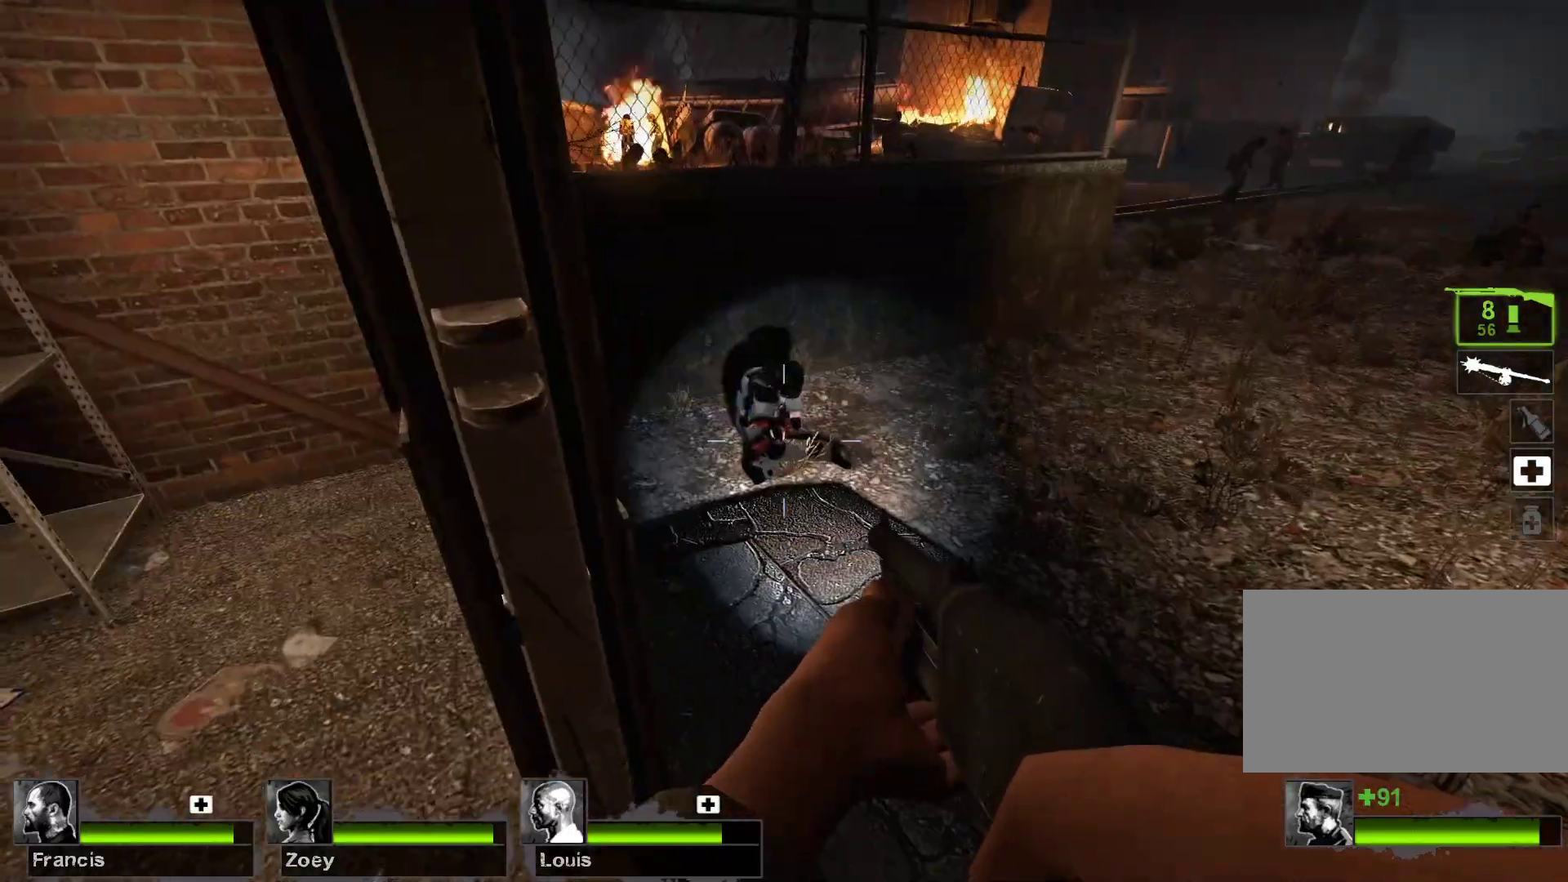
{"keys": [], "mouse": [], "events": [[267, "mouse_left", "down"], [400, "mouse_left", "up"]]}
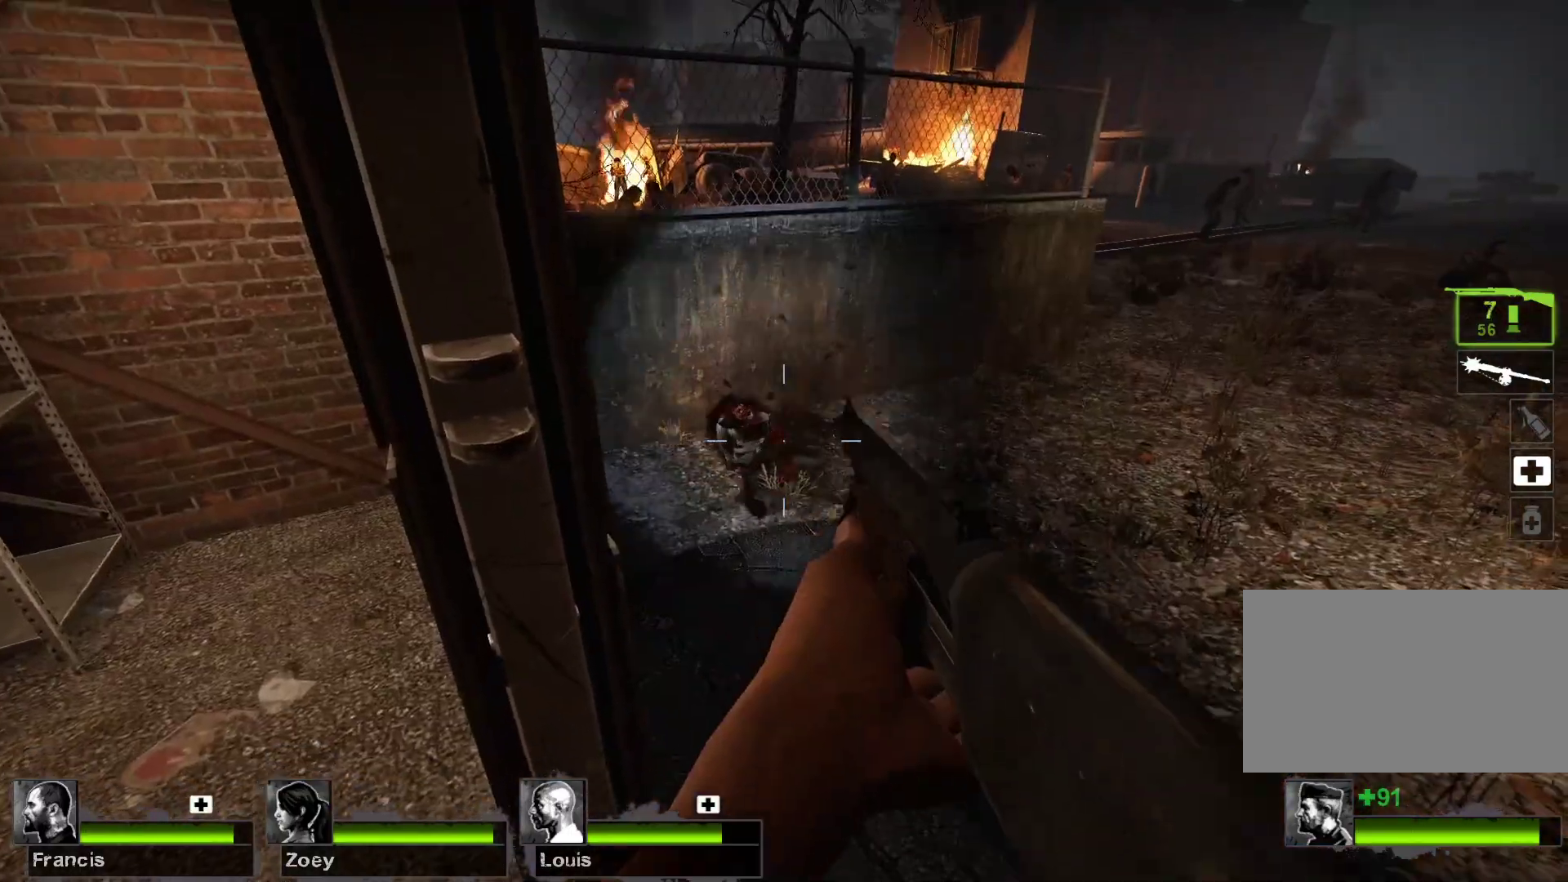
{"keys": [], "mouse": [], "events": [[233, "a", "down"], [233, "w", "down"], [433, "w", "up"], [467, "a", "up"]]}
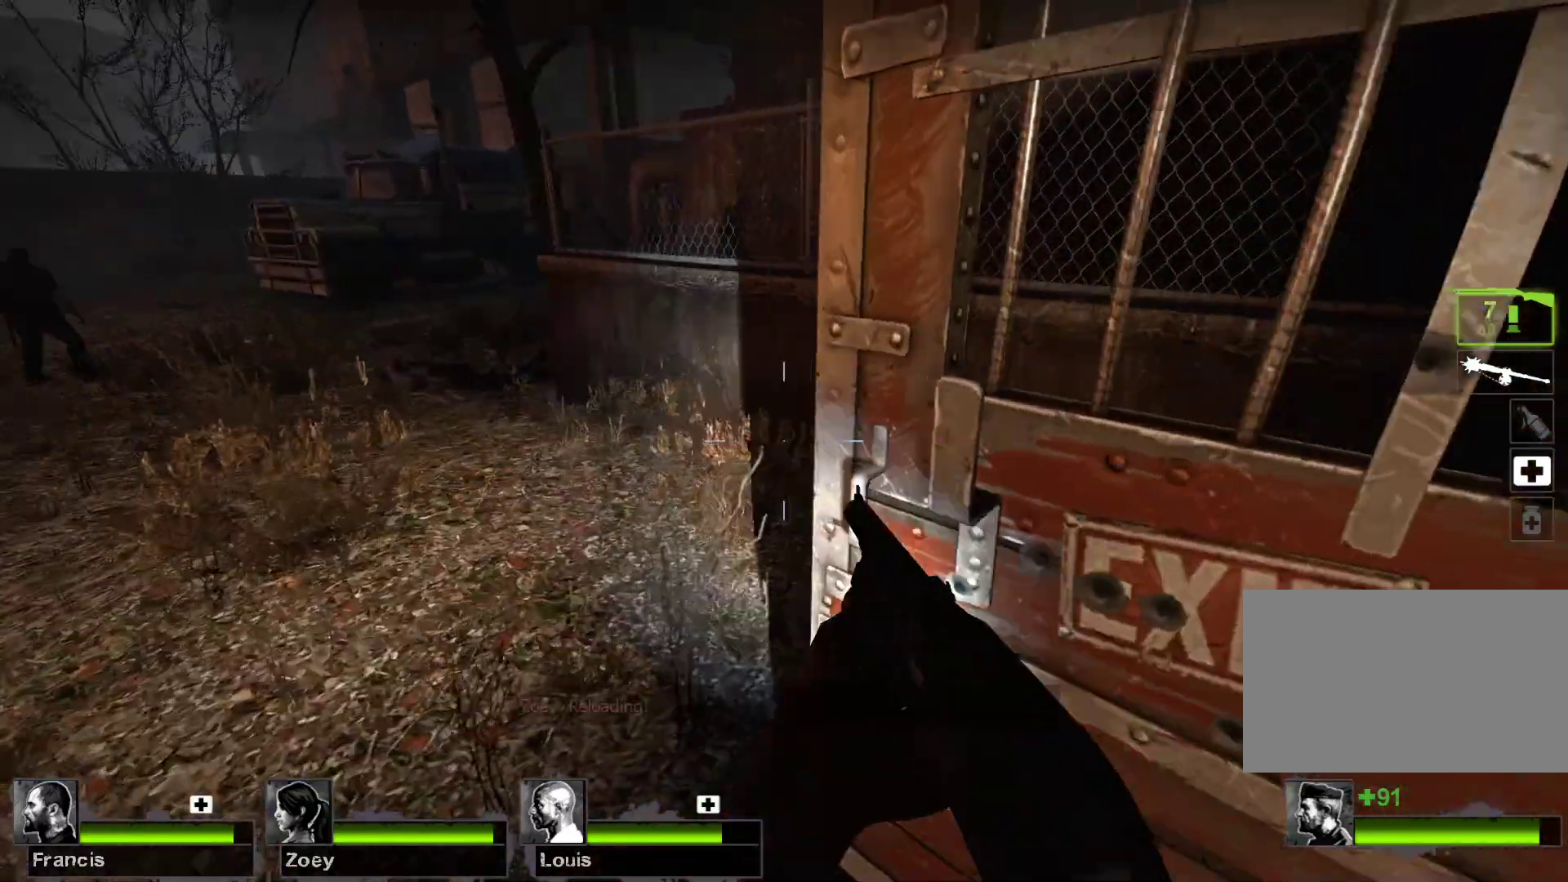
{"keys": [], "mouse": [], "events": []}
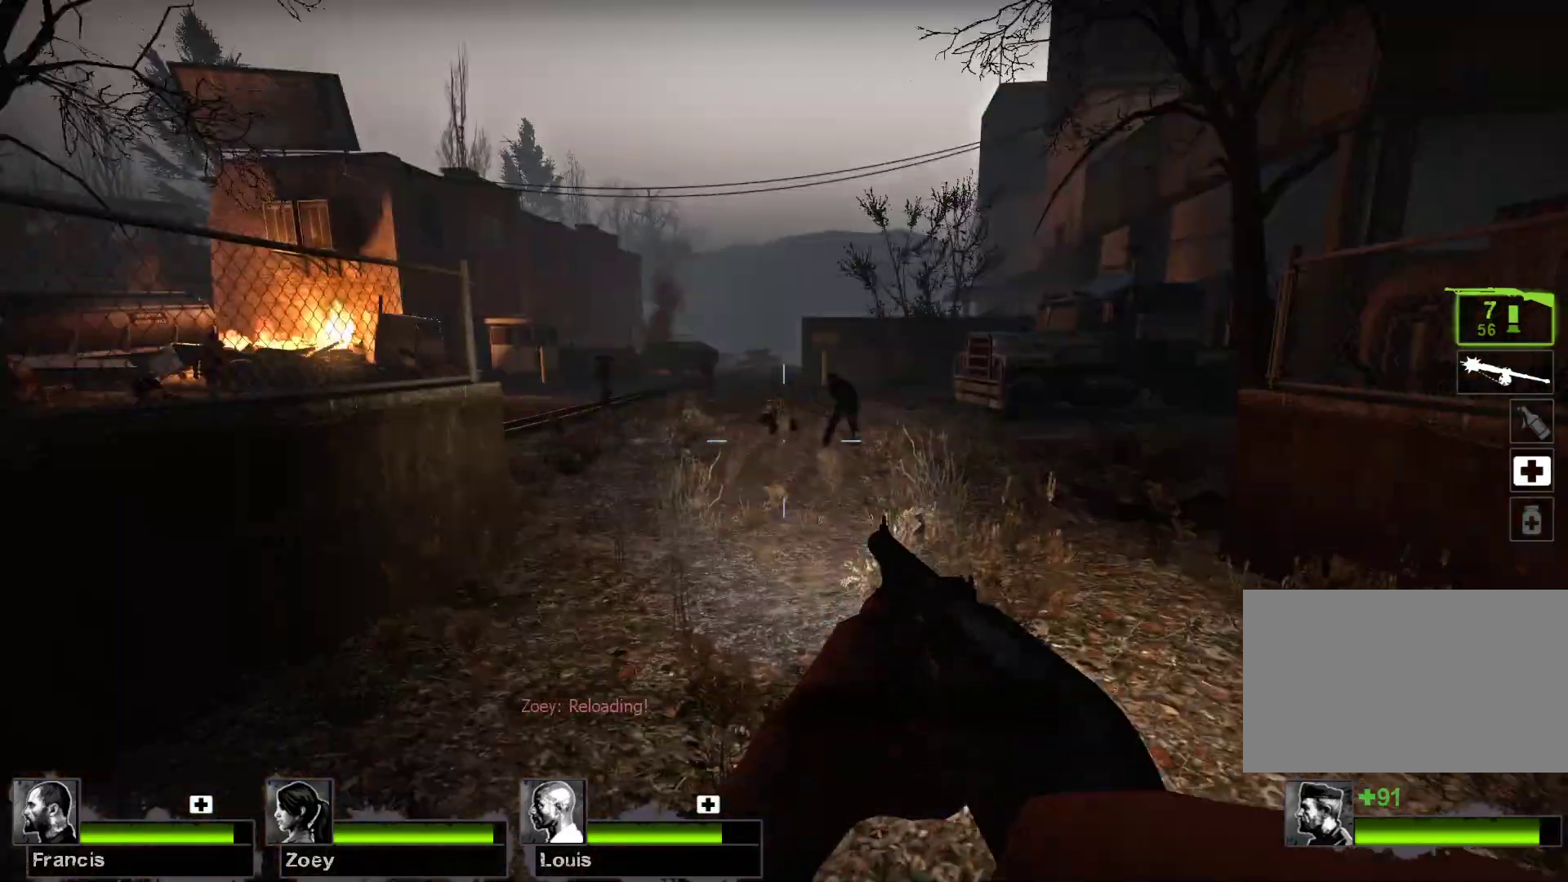
{"keys": [], "mouse": ["left"], "events": [[400, "mouse_left", "down"]]}
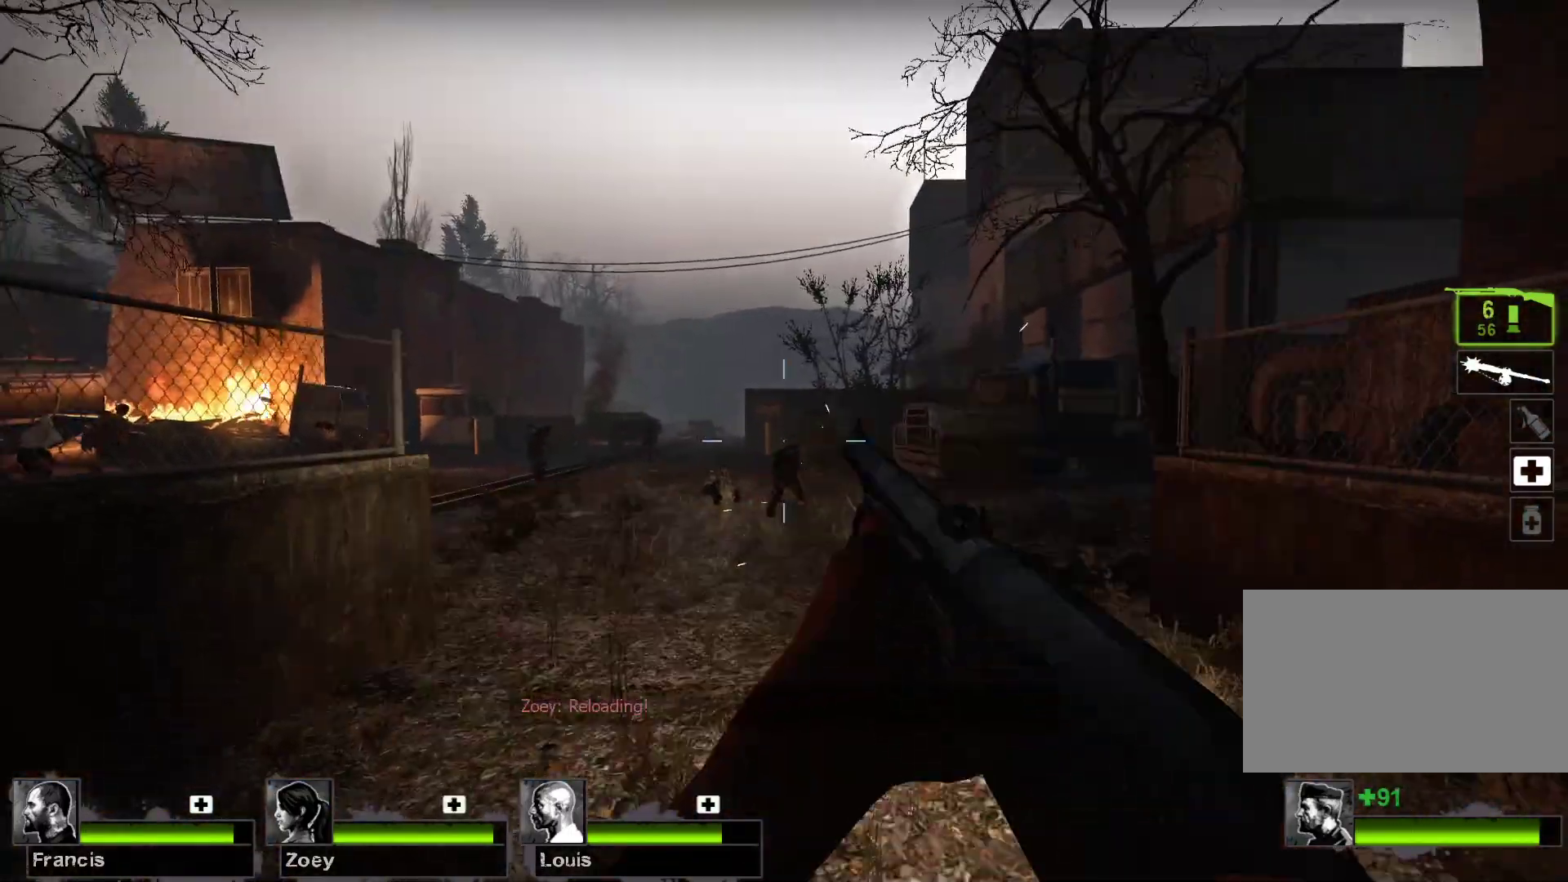
{"keys": [], "mouse": [], "events": [[200, "mouse_left", "up"]]}
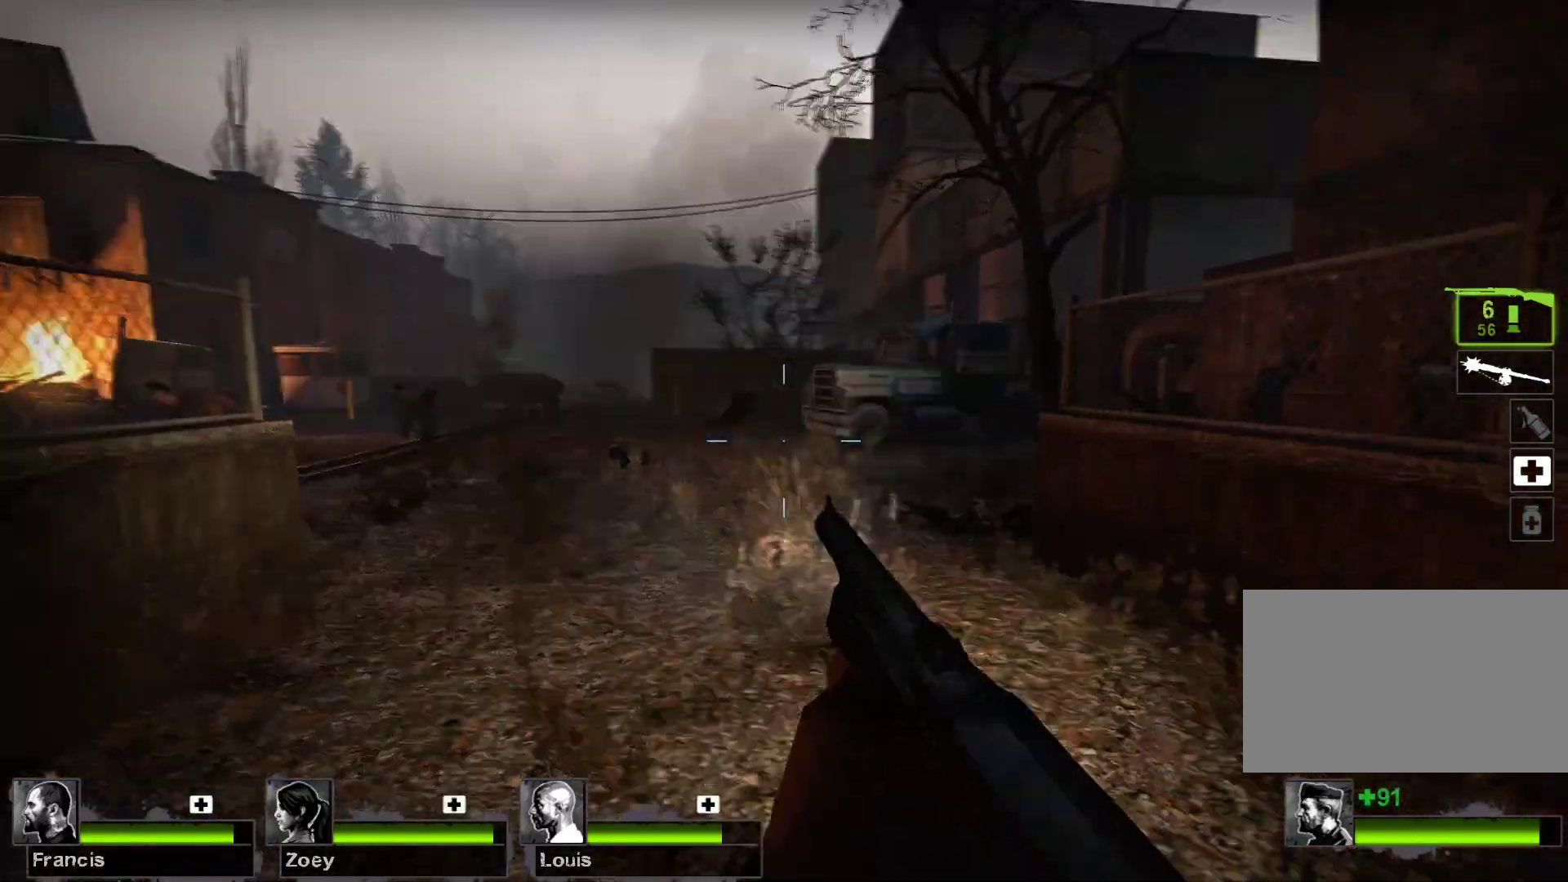
{"keys": [], "mouse": [], "events": [[167, "a", "down"], [467, "a", "up"]]}